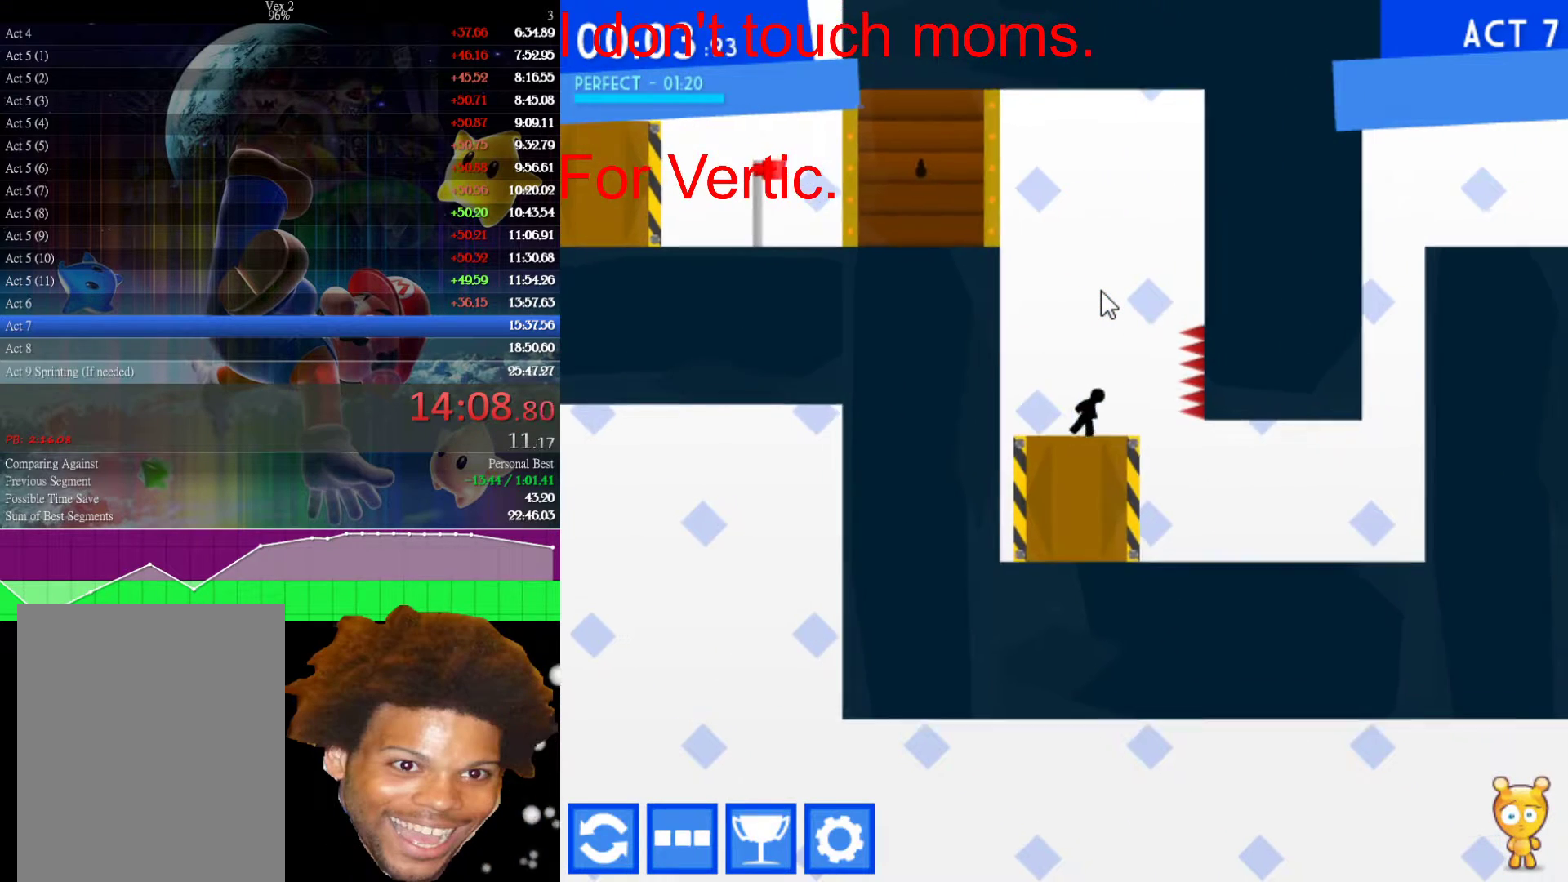
Gameplay with keyboard and mouse; each line is a JSON object with the keys and mouse buttons held at the frame after it. "events" lists presses ("down") and releases ("up") of "down", "left", "r", "right", "s", "up", "mouse_left" and "mouse_right" between this image and that frame as [ms after this image, input, new state], when the widget could be followed in between. "mouse_left", "mouse_right" = the "left", "right" buttons of the "mouse" list. No other keys are recorded. Not read: mouse_move.
{"keys": [], "mouse": [], "events": [[250, "left", "down"], [250, "right", "up"], [333, "left", "up"]]}
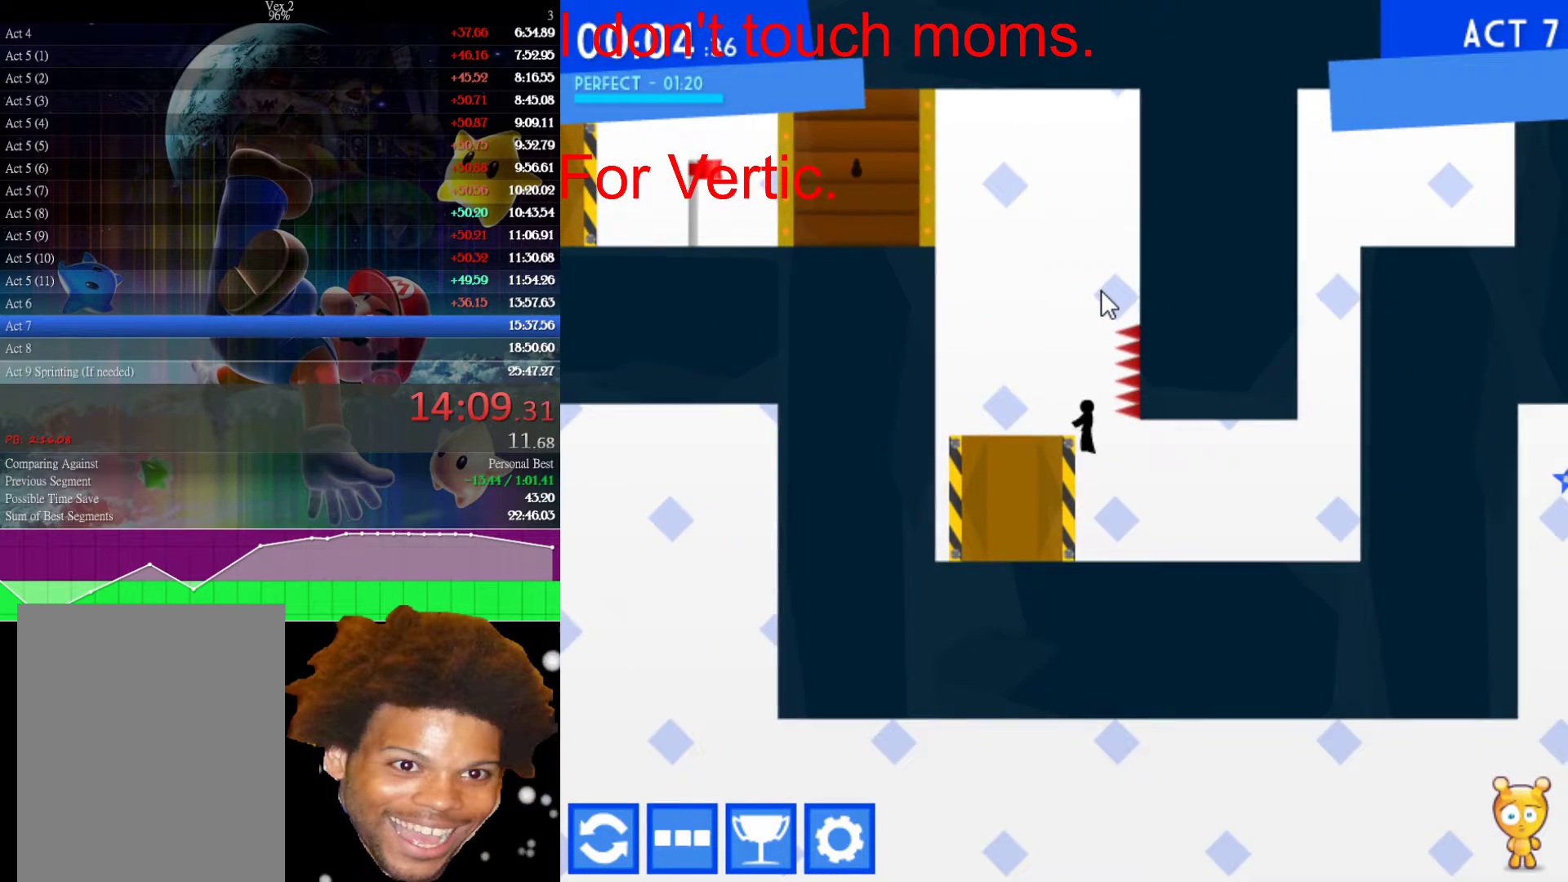
{"keys": ["left"], "mouse": [], "events": [[350, "left", "down"]]}
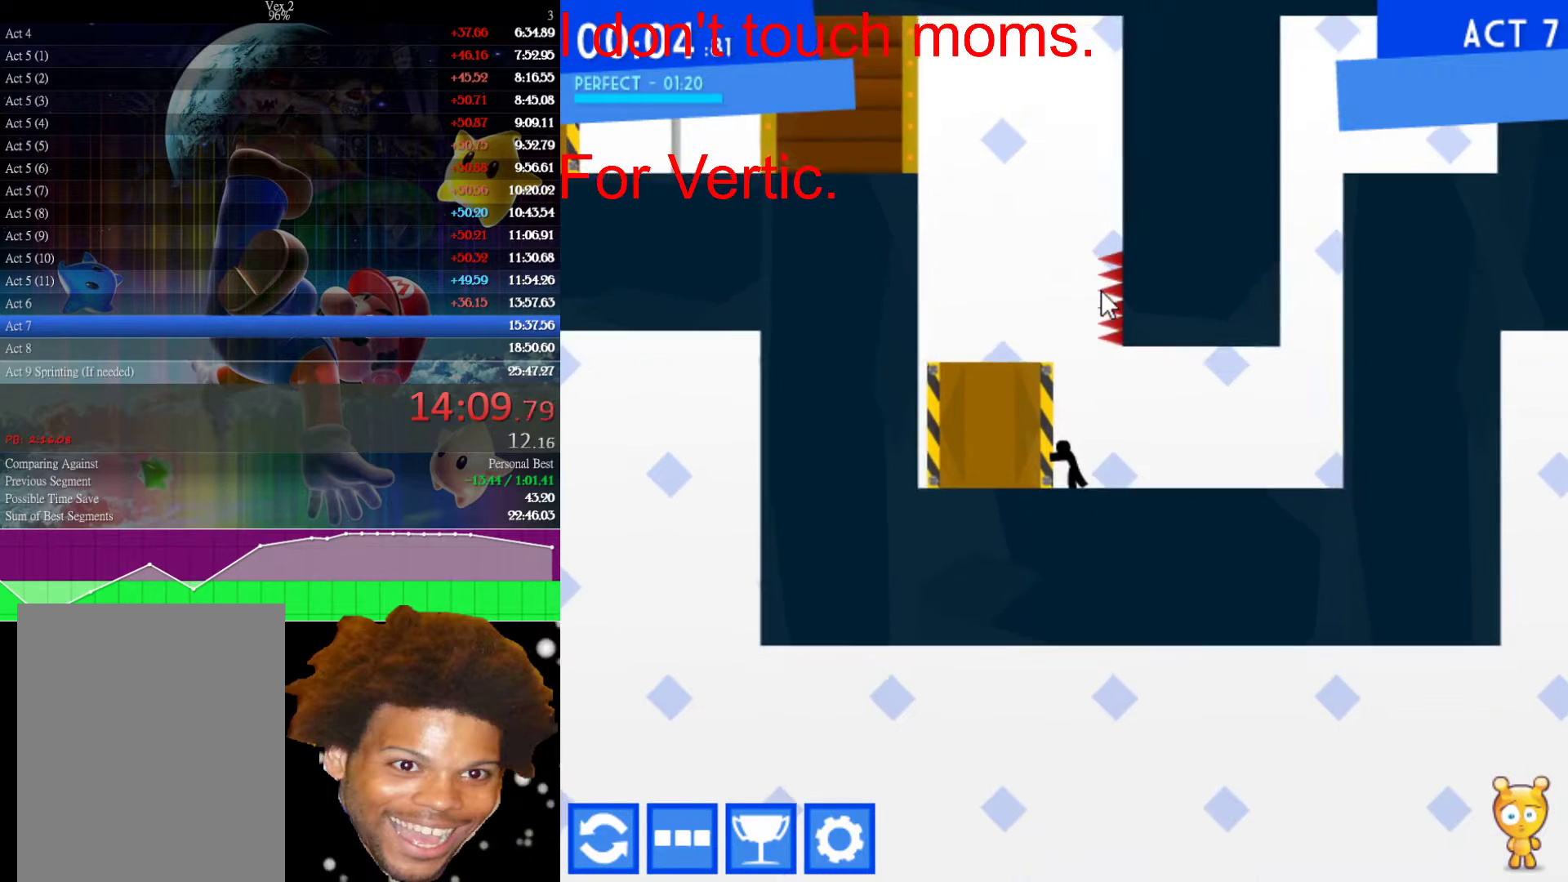
{"keys": ["left", "up"], "mouse": [], "events": [[133, "up", "down"]]}
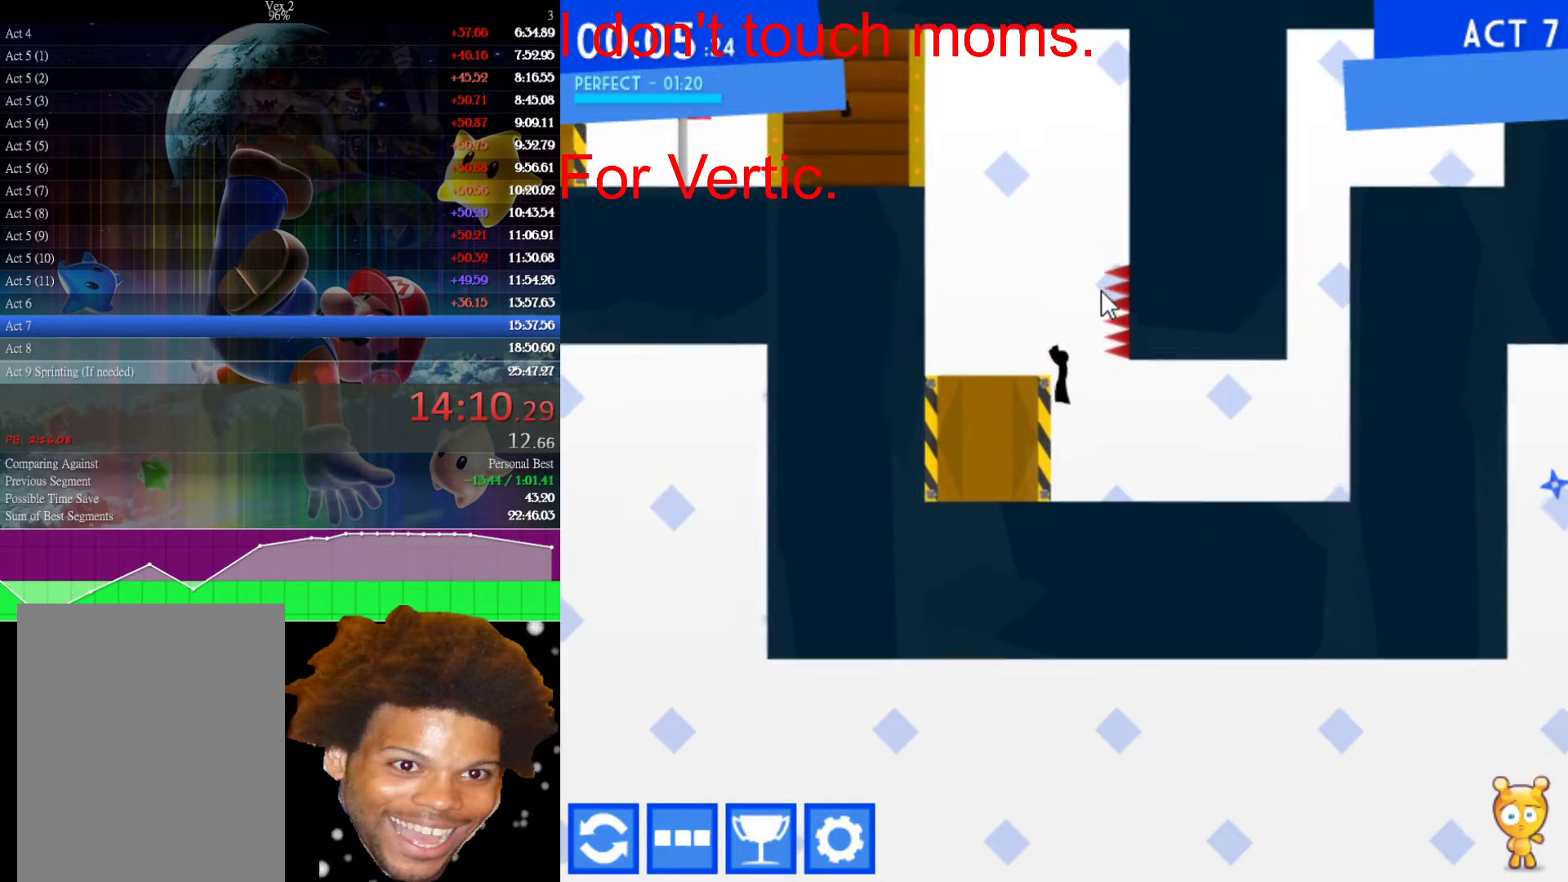
{"keys": ["left"], "mouse": [], "events": [[100, "up", "up"]]}
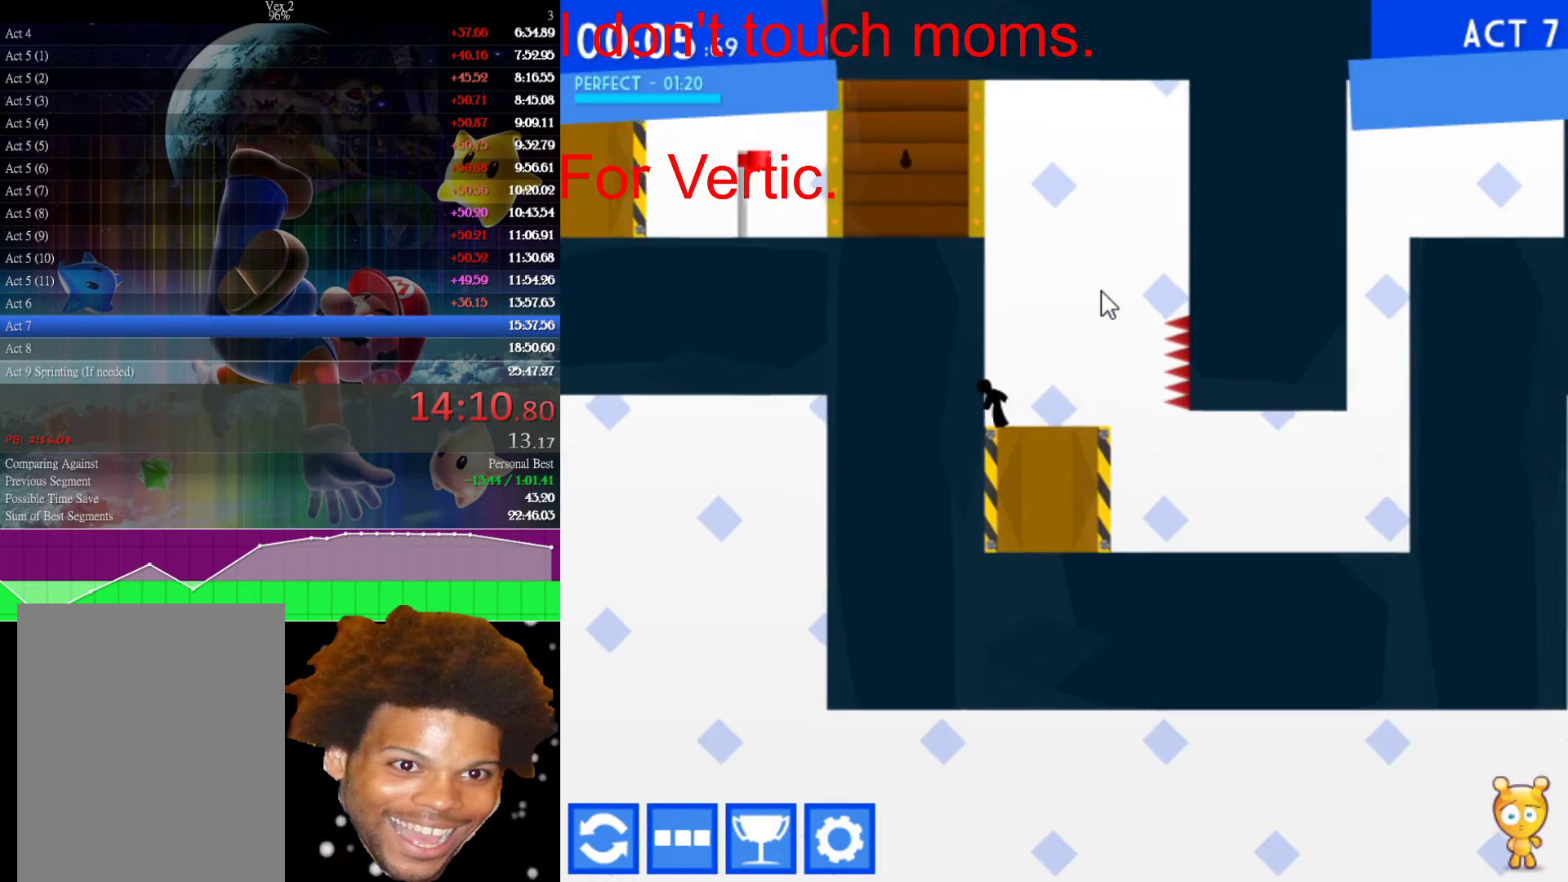
{"keys": [], "mouse": [], "events": [[17, "down", "down"], [67, "left", "up"], [217, "down", "up"]]}
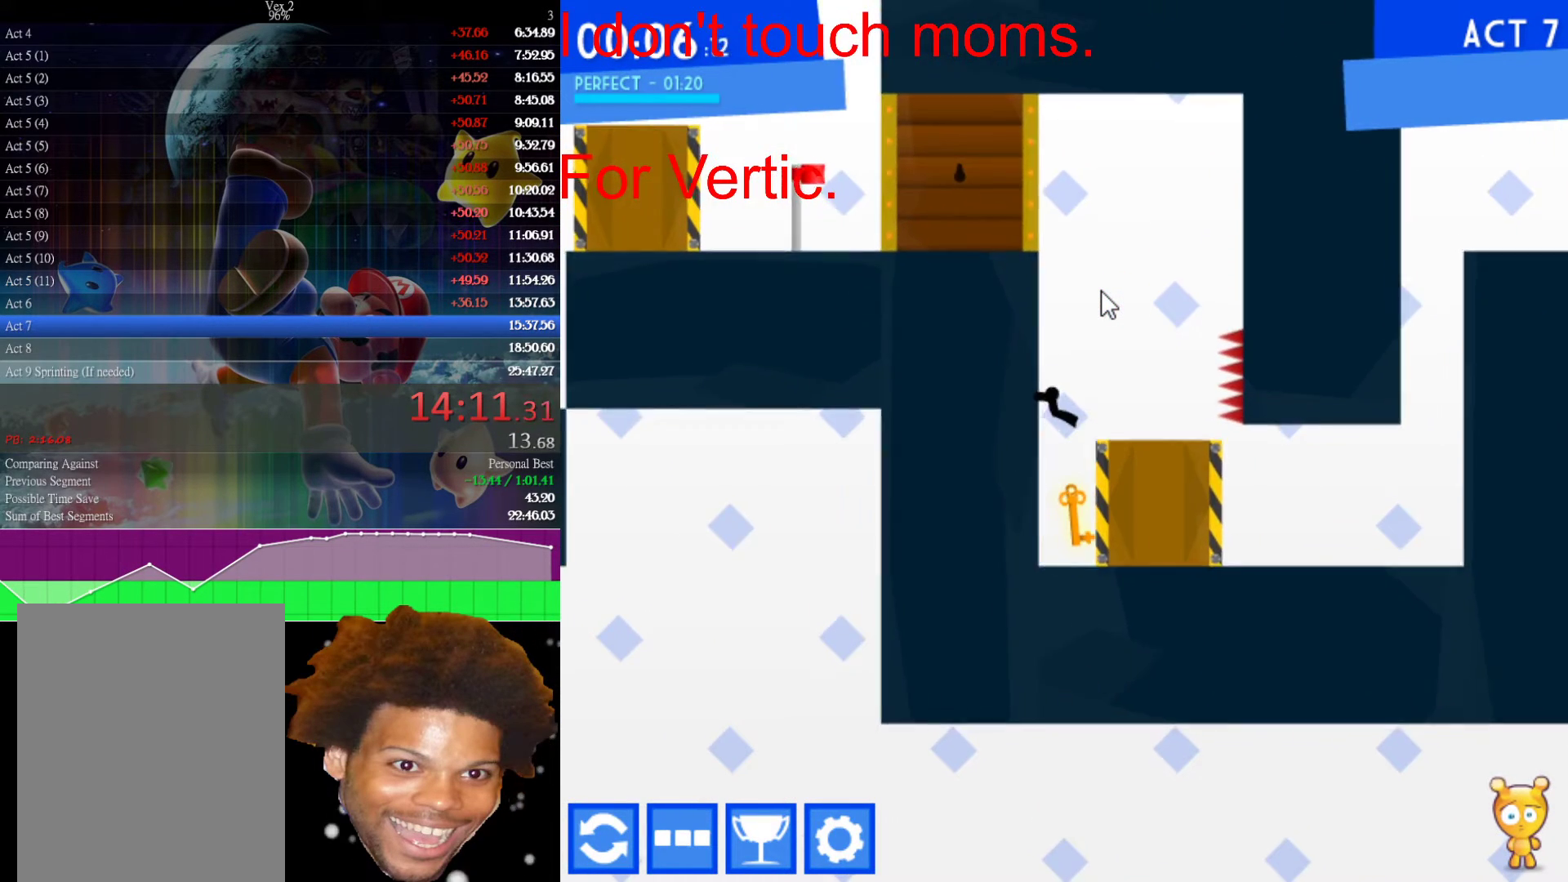
{"keys": [], "mouse": [], "events": [[267, "right", "down"], [367, "right", "up"]]}
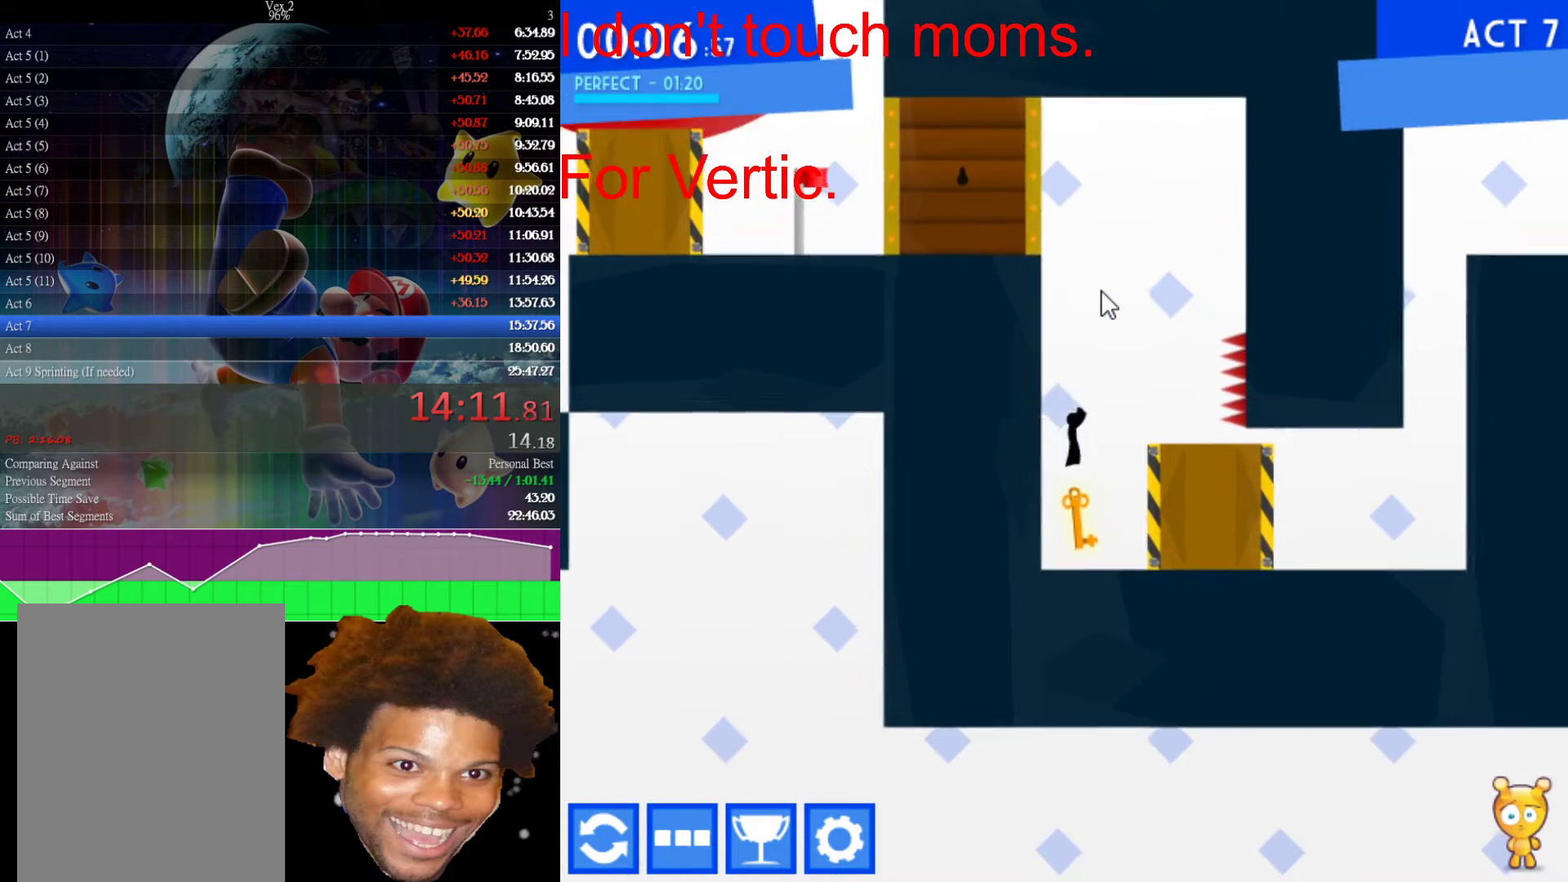
{"keys": ["up"], "mouse": [], "events": [[383, "up", "down"]]}
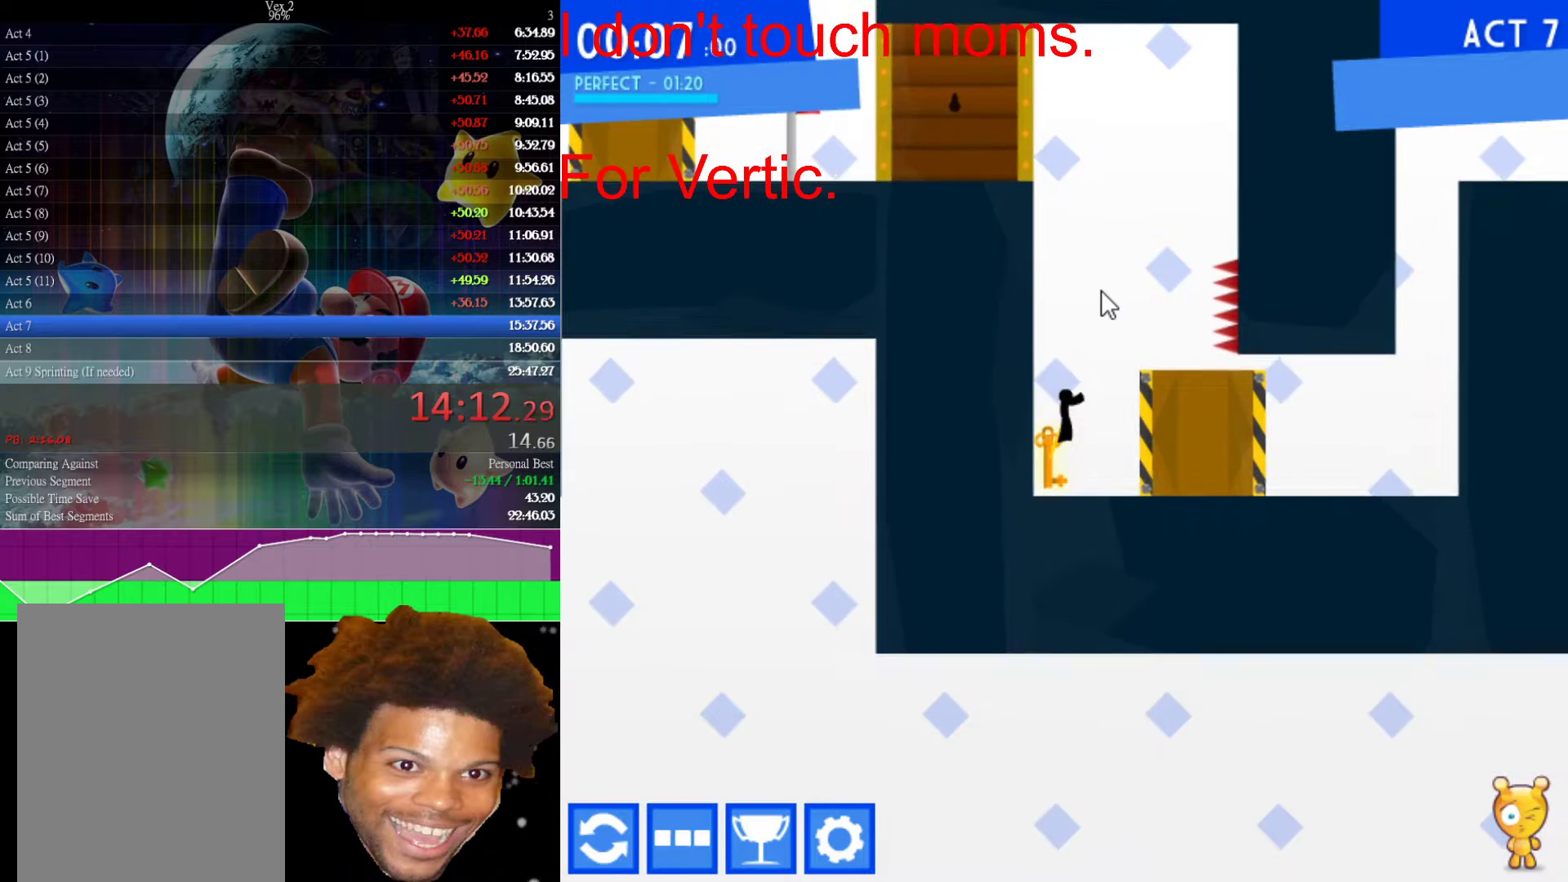
{"keys": ["left", "up"], "mouse": [], "events": [[67, "right", "down"], [300, "up", "up"], [400, "up", "down"], [433, "left", "down"], [433, "right", "up"]]}
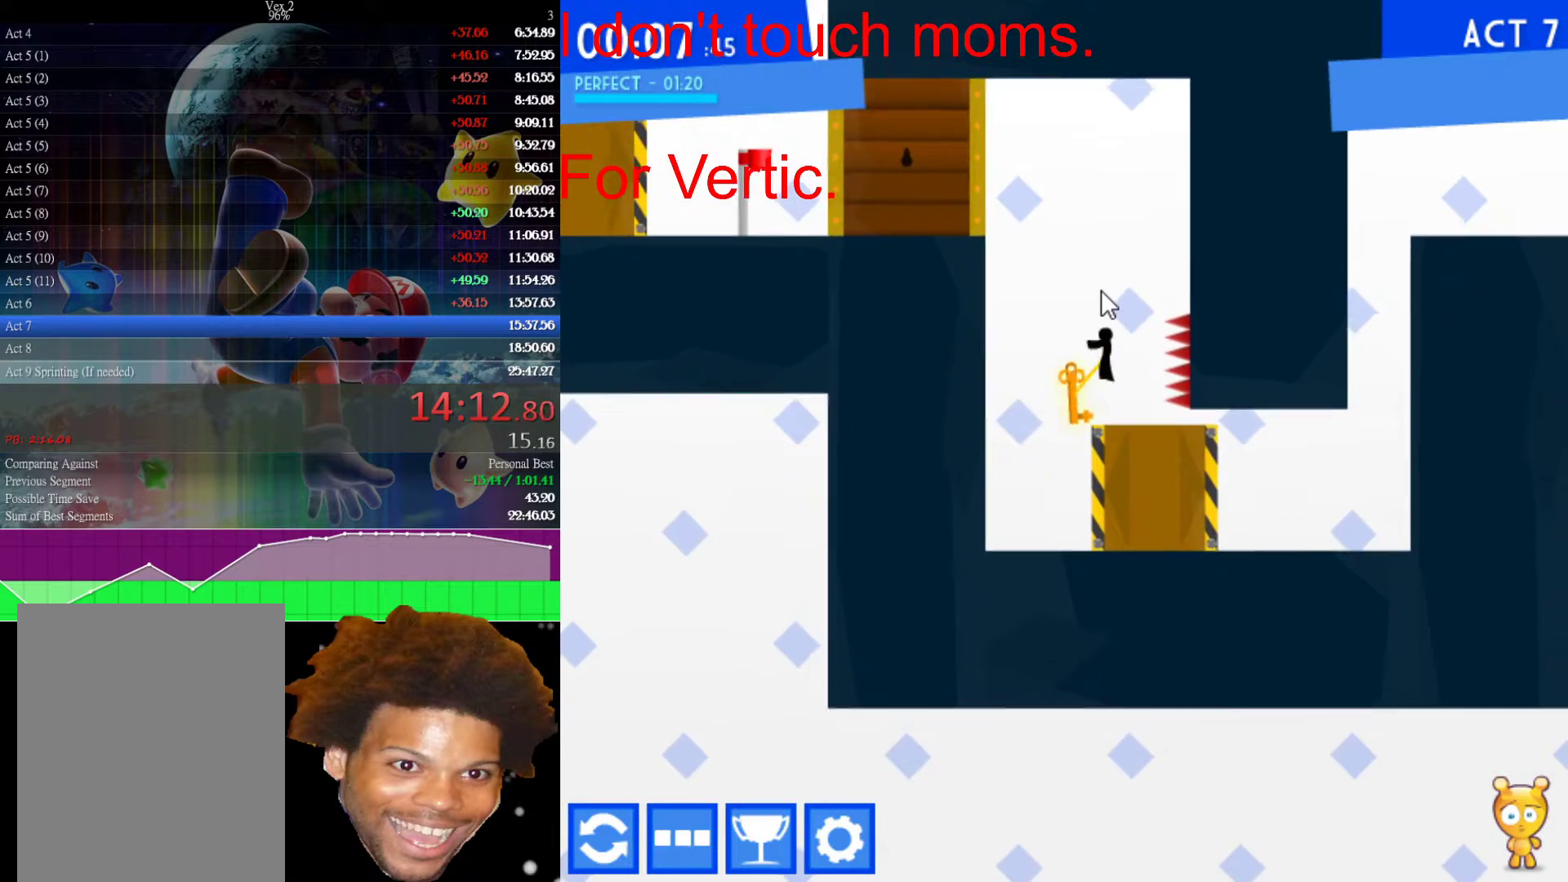
{"keys": ["left"], "mouse": [], "events": [[317, "up", "up"]]}
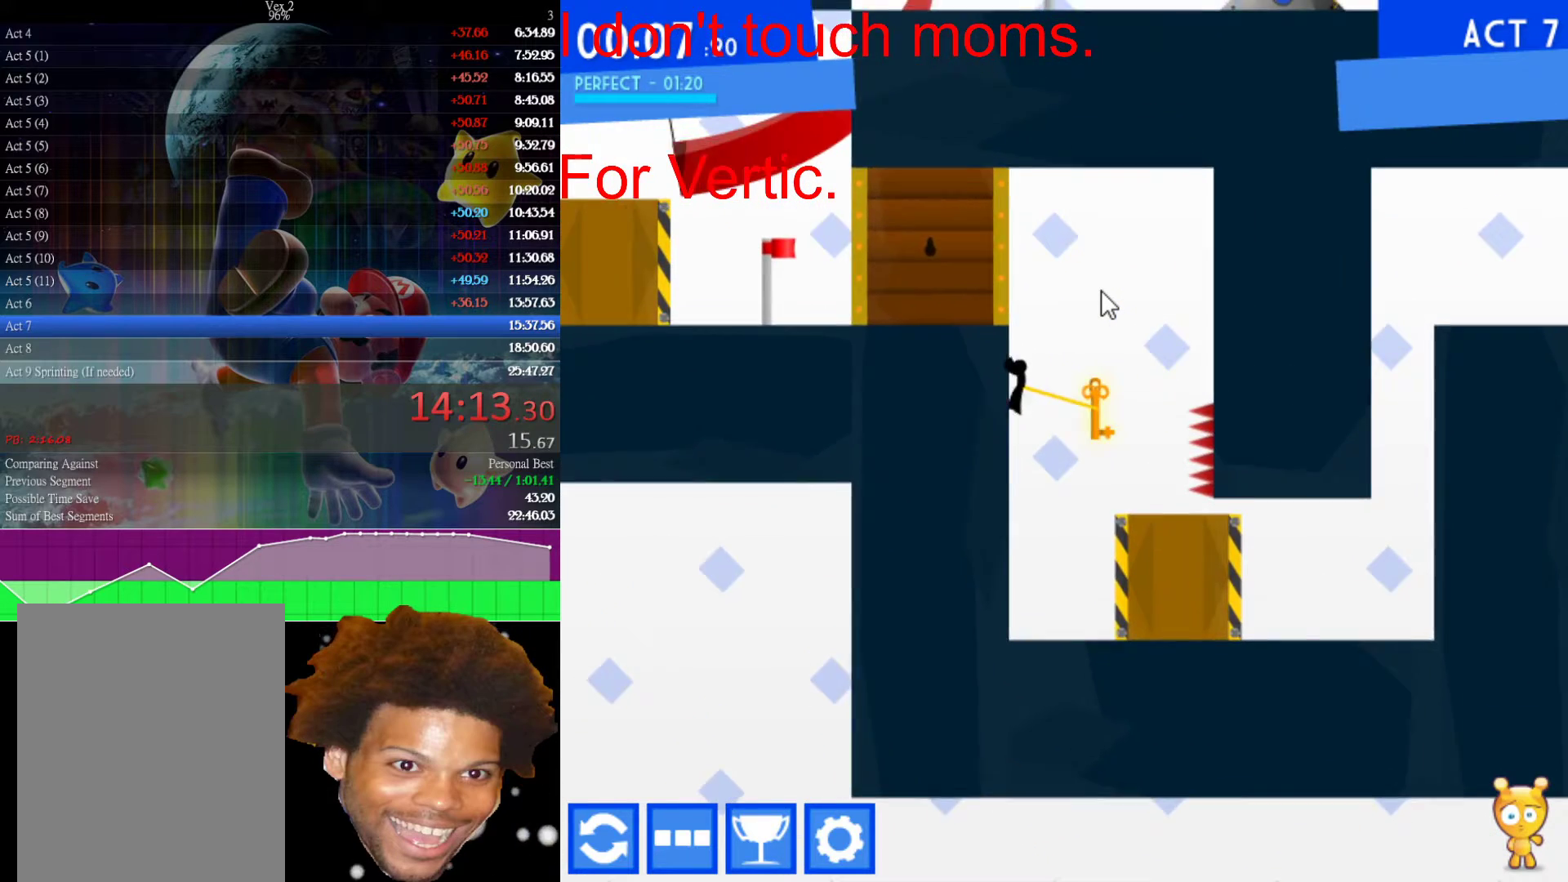
{"keys": ["left"], "mouse": [], "events": [[17, "up", "down"], [433, "up", "up"]]}
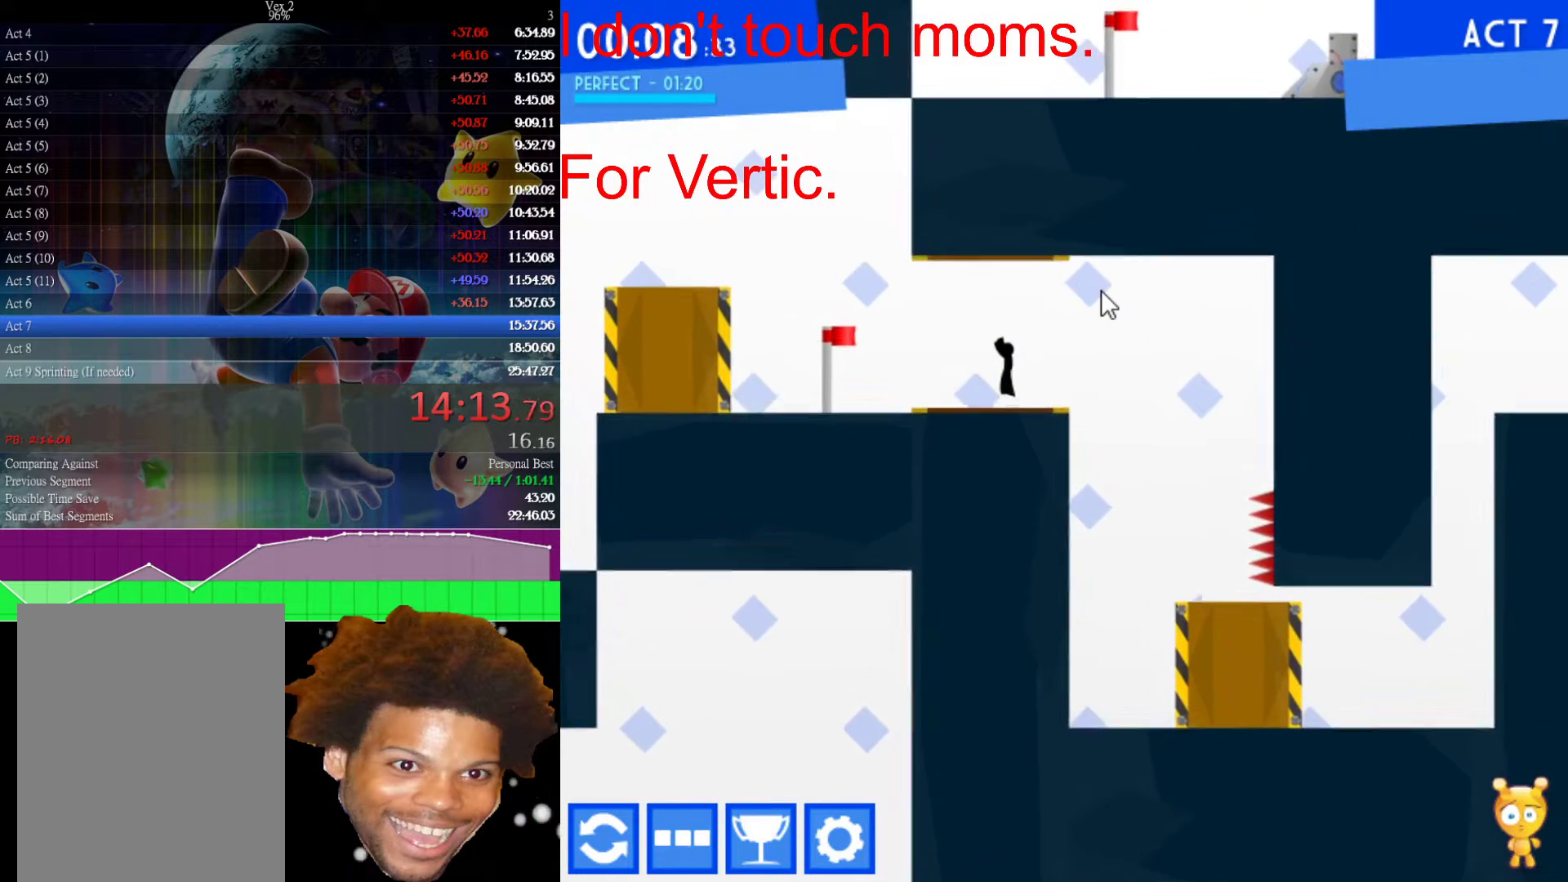
{"keys": ["left"], "mouse": [], "events": []}
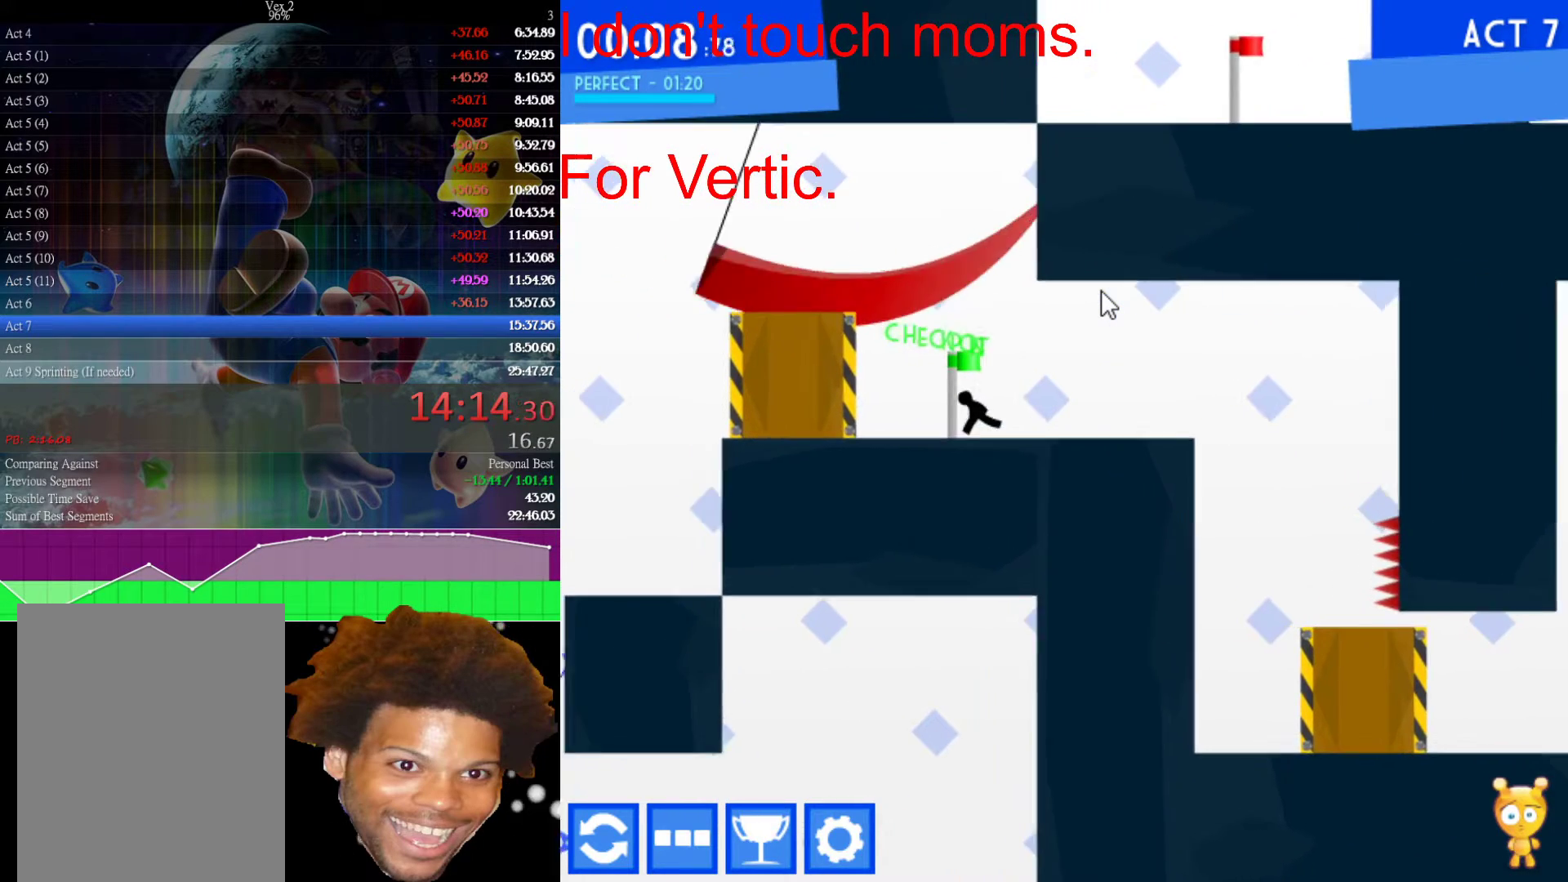
{"keys": ["left"], "mouse": [], "events": []}
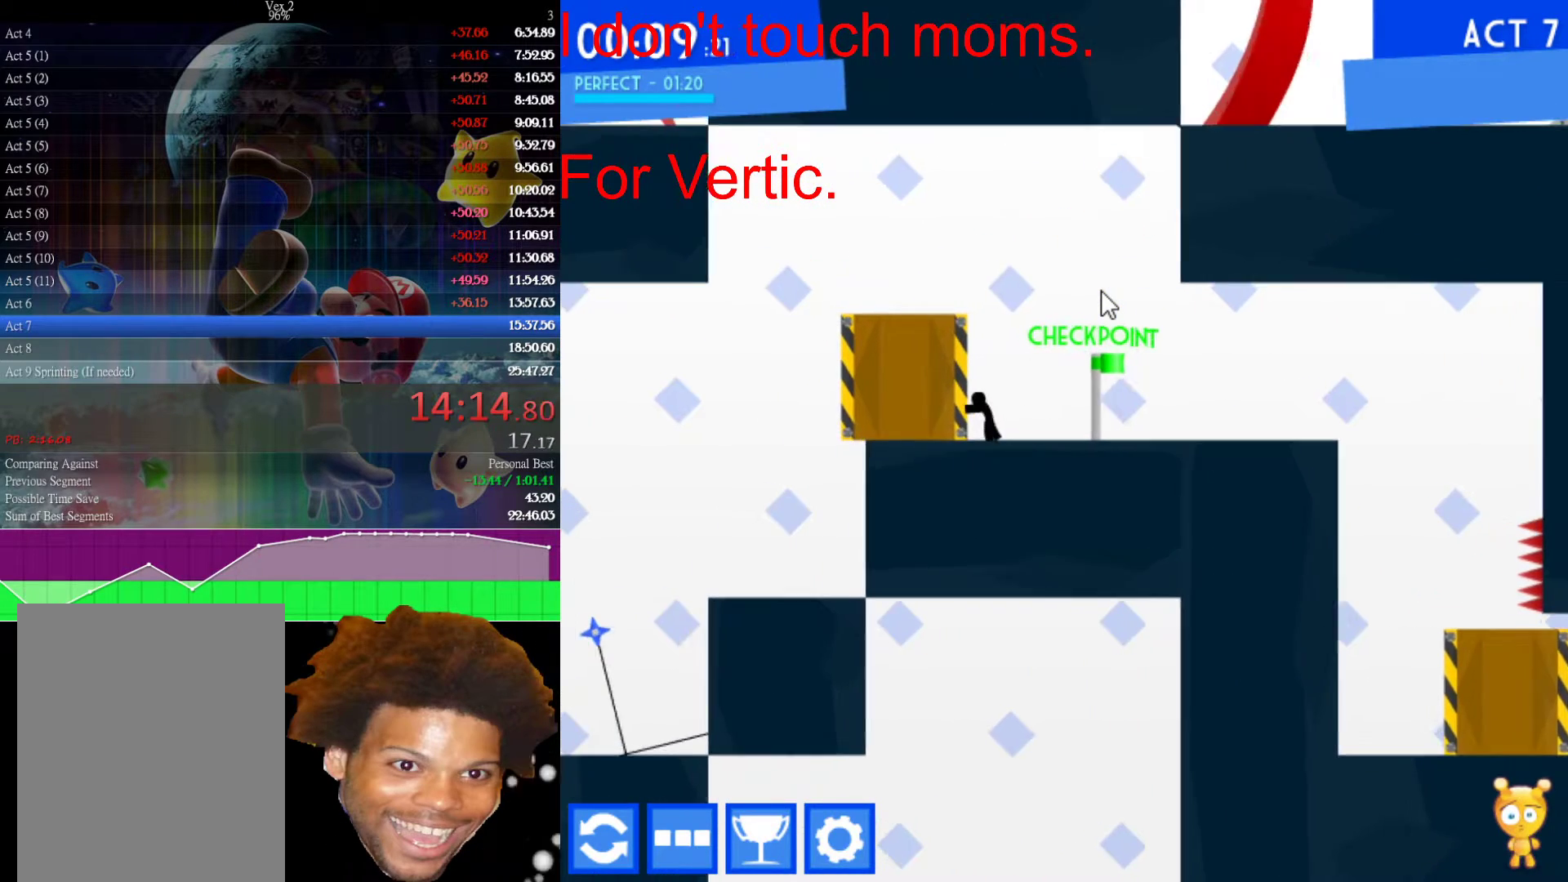
{"keys": ["left"], "mouse": [], "events": []}
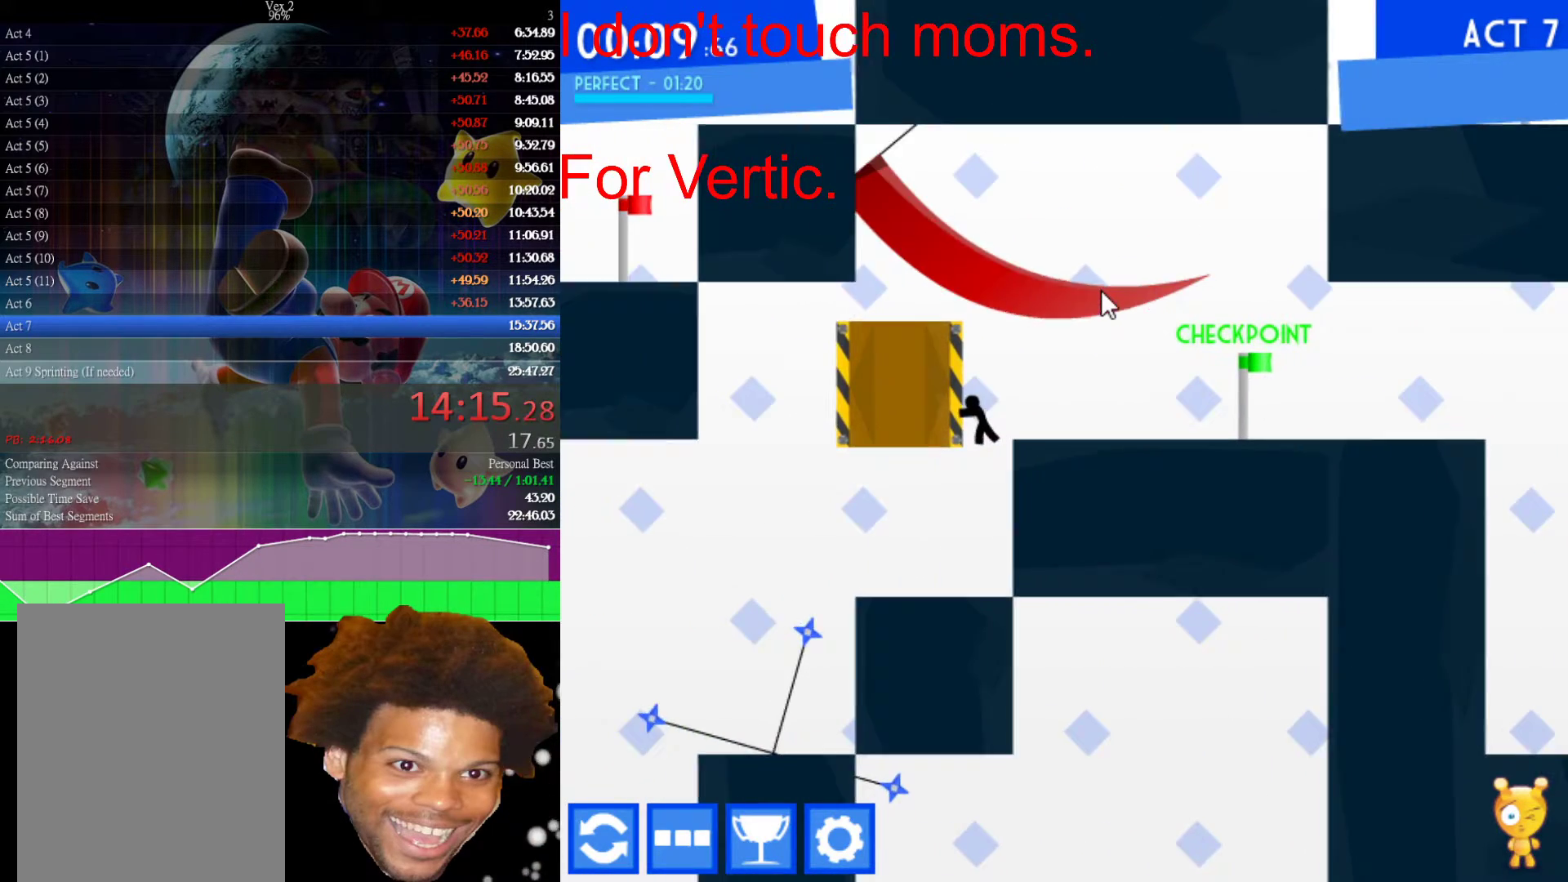
{"keys": [], "mouse": [], "events": [[67, "left", "up"], [117, "right", "down"], [250, "right", "up"]]}
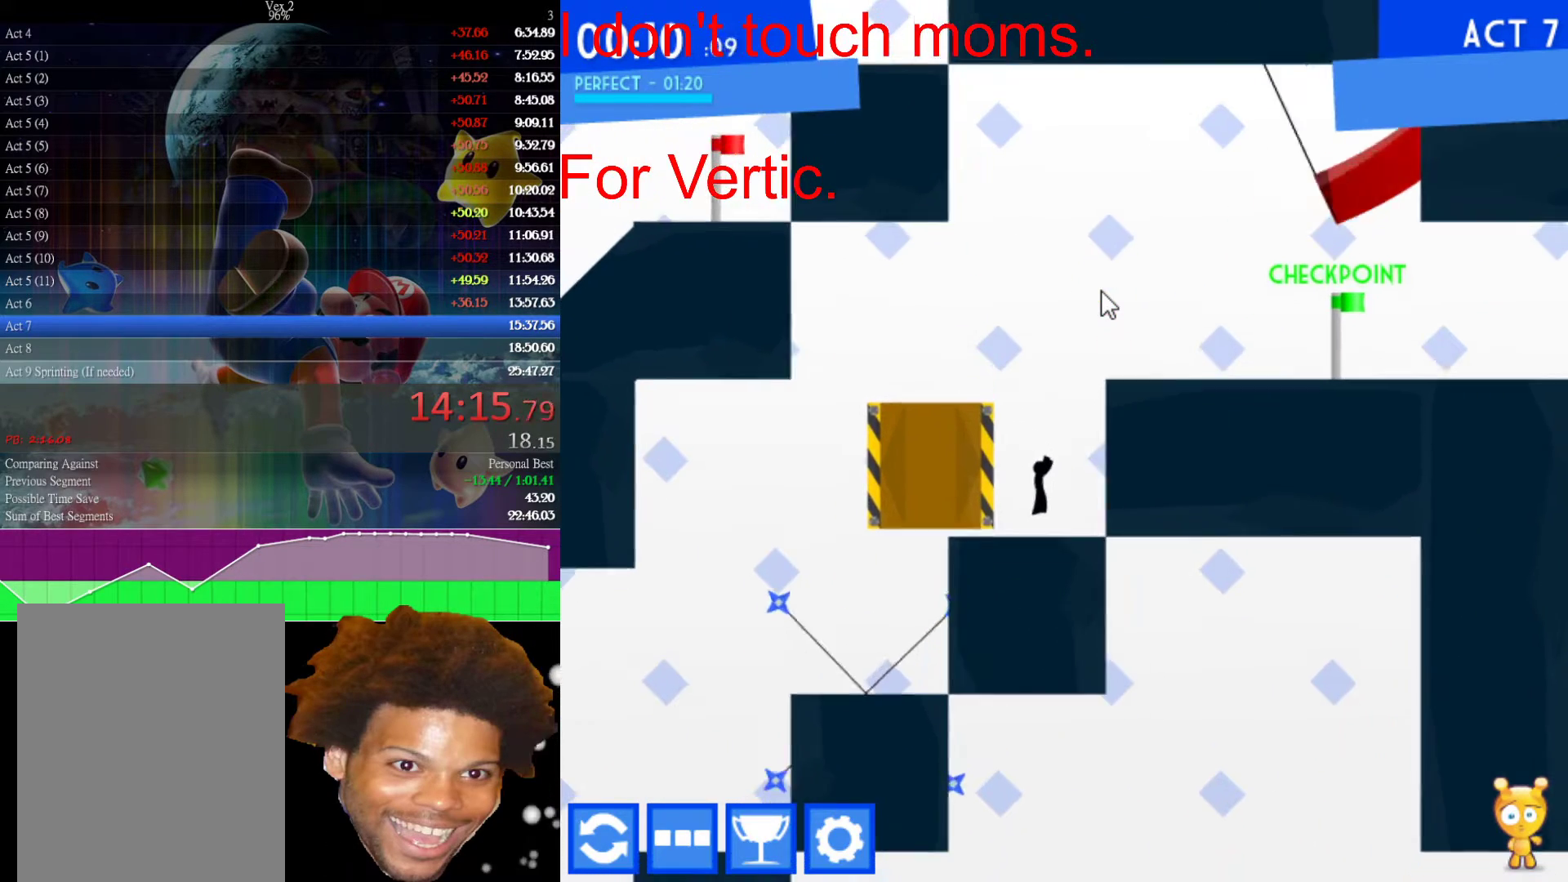
{"keys": ["left", "up"], "mouse": [], "events": [[133, "up", "down"], [367, "left", "down"]]}
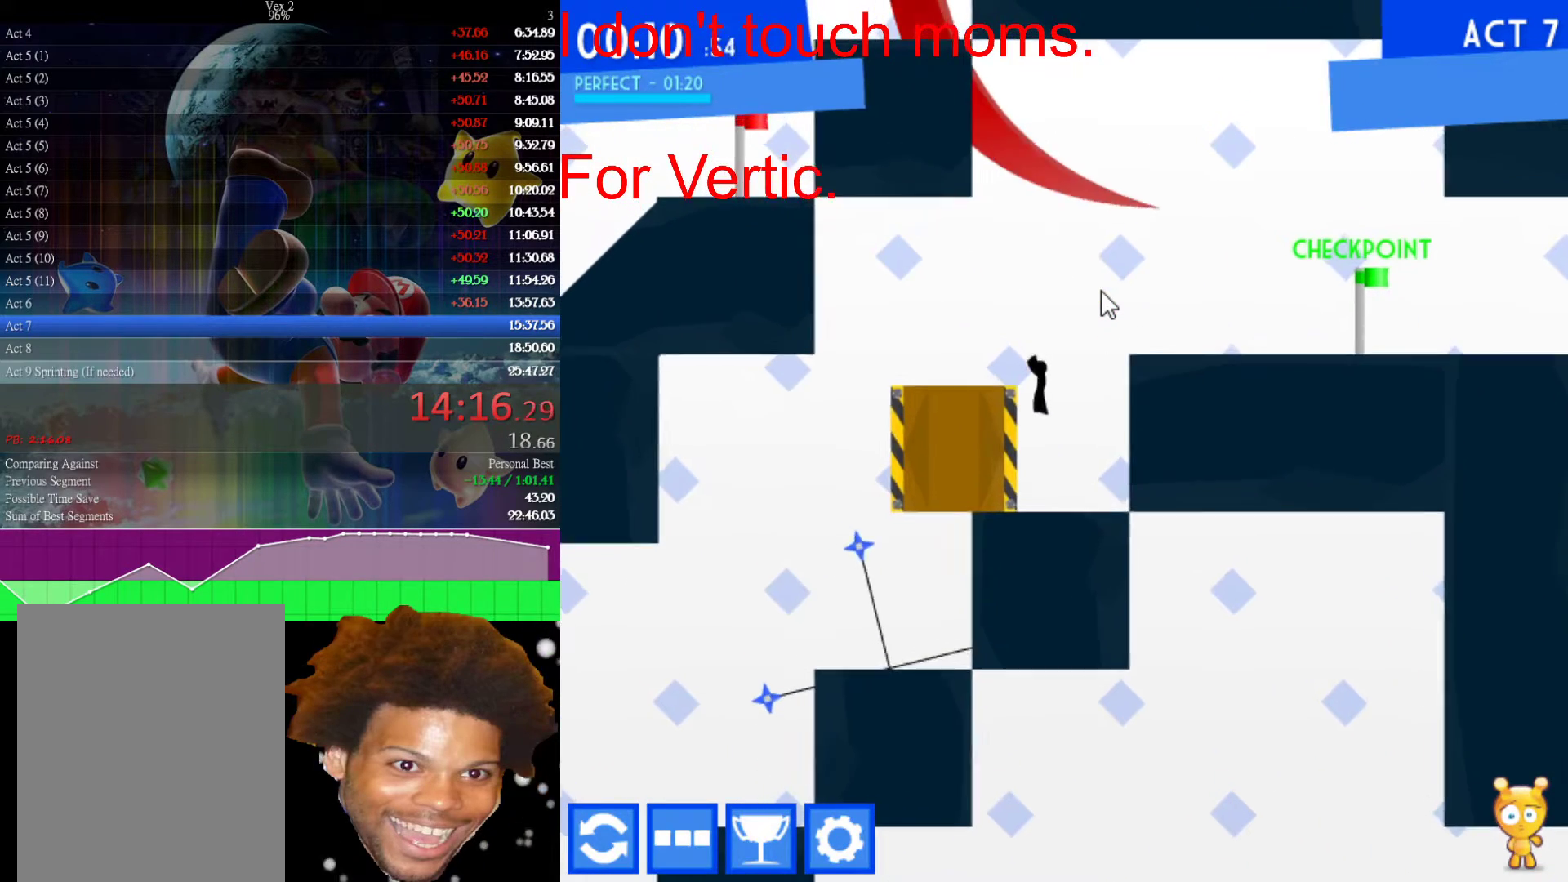
{"keys": ["right"], "mouse": [], "events": [[50, "up", "up"], [417, "left", "up"], [417, "right", "down"]]}
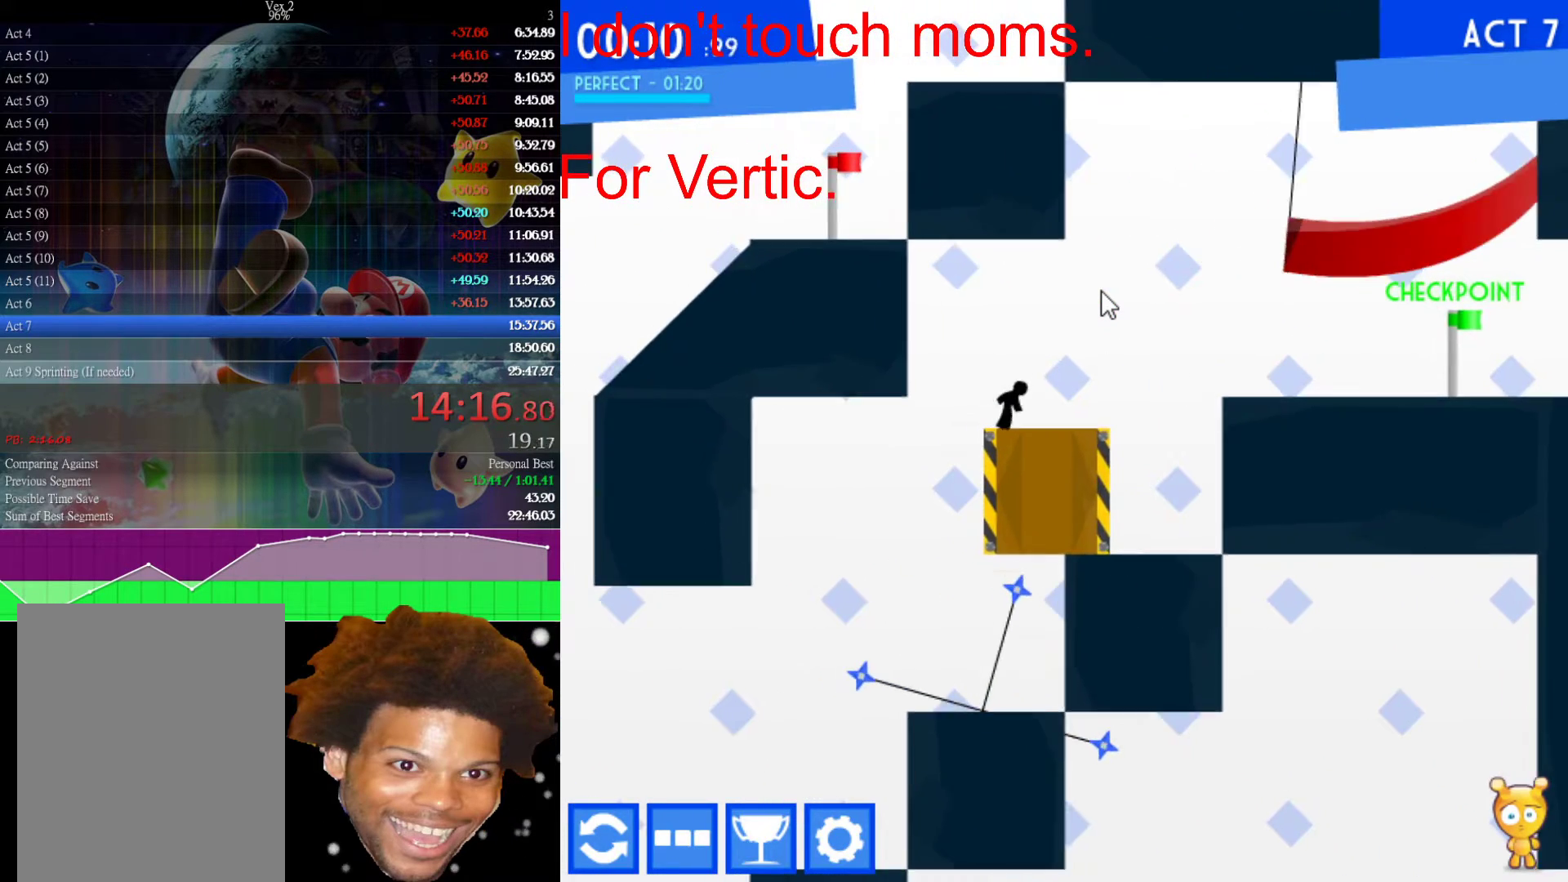
{"keys": [], "mouse": [], "events": [[117, "right", "up"]]}
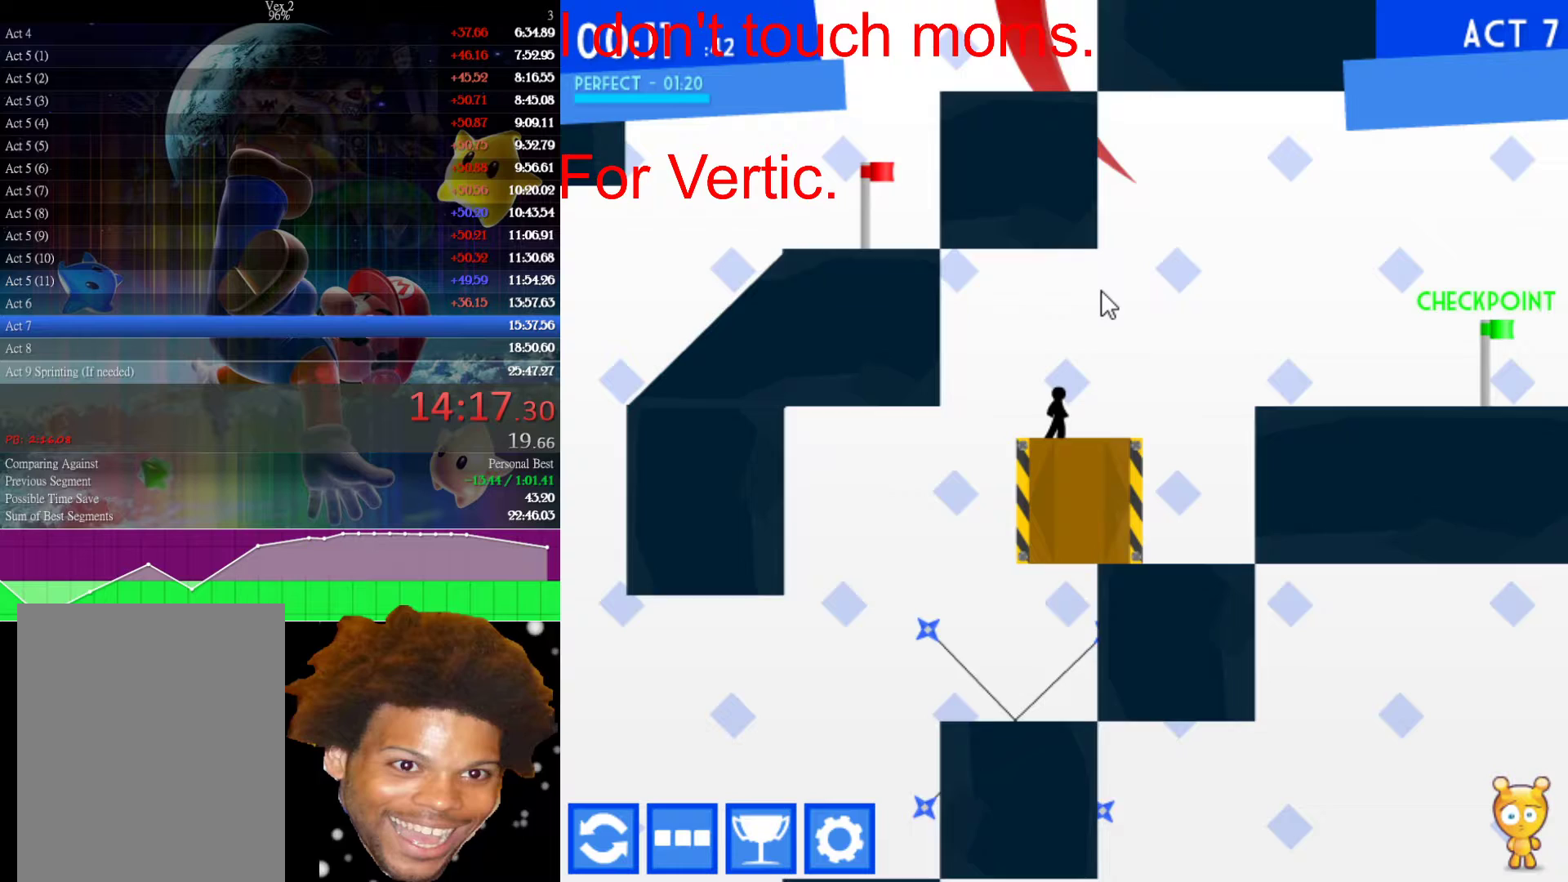
{"keys": ["right"], "mouse": [], "events": [[467, "right", "down"]]}
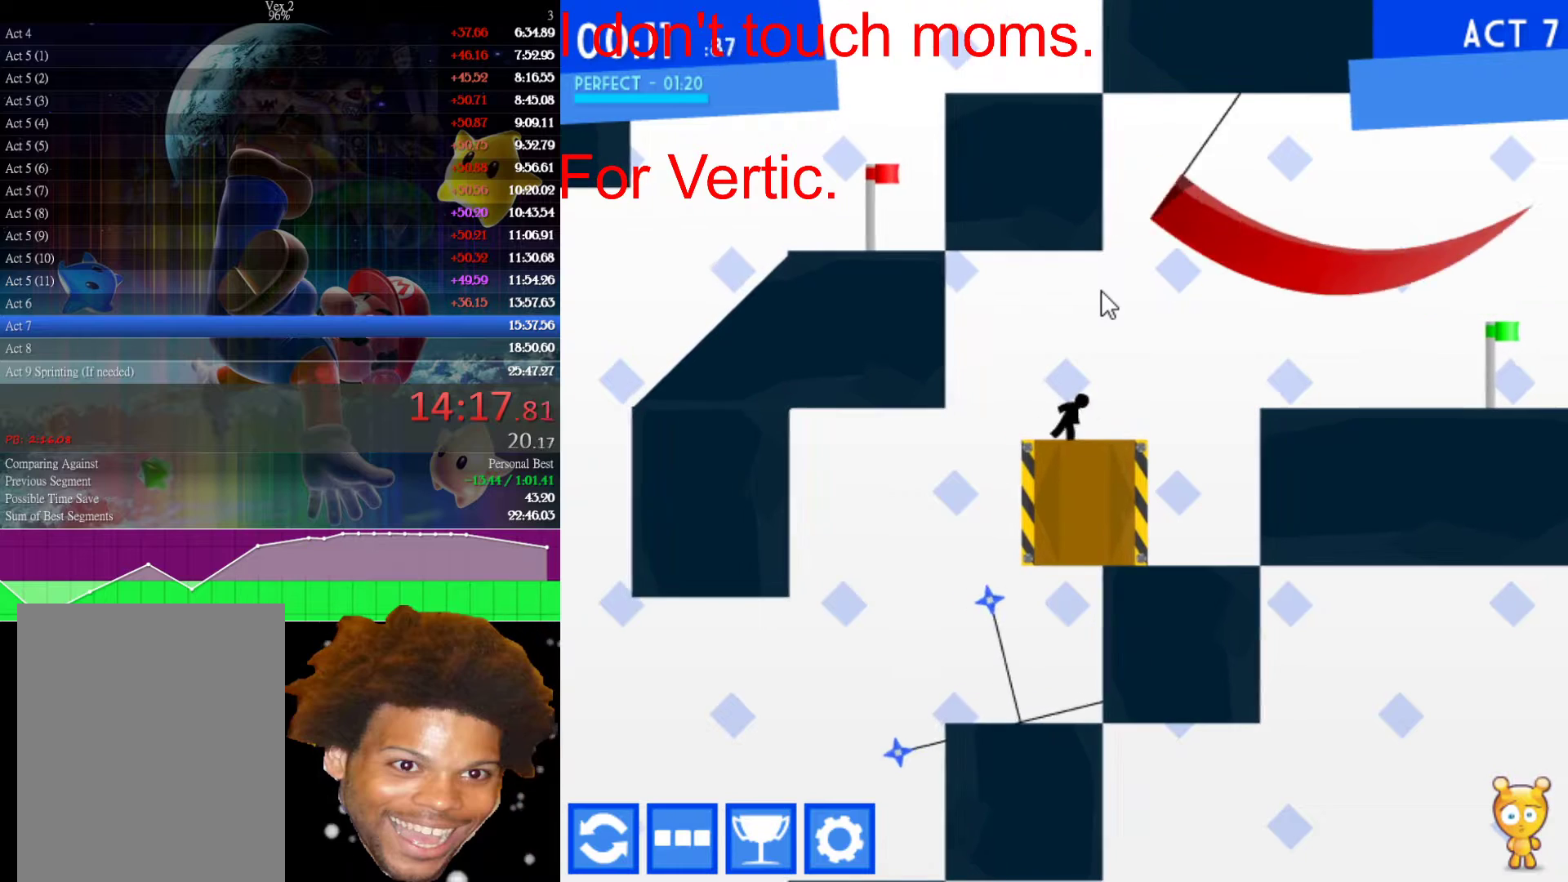
{"keys": [], "mouse": [], "events": [[467, "right", "up"]]}
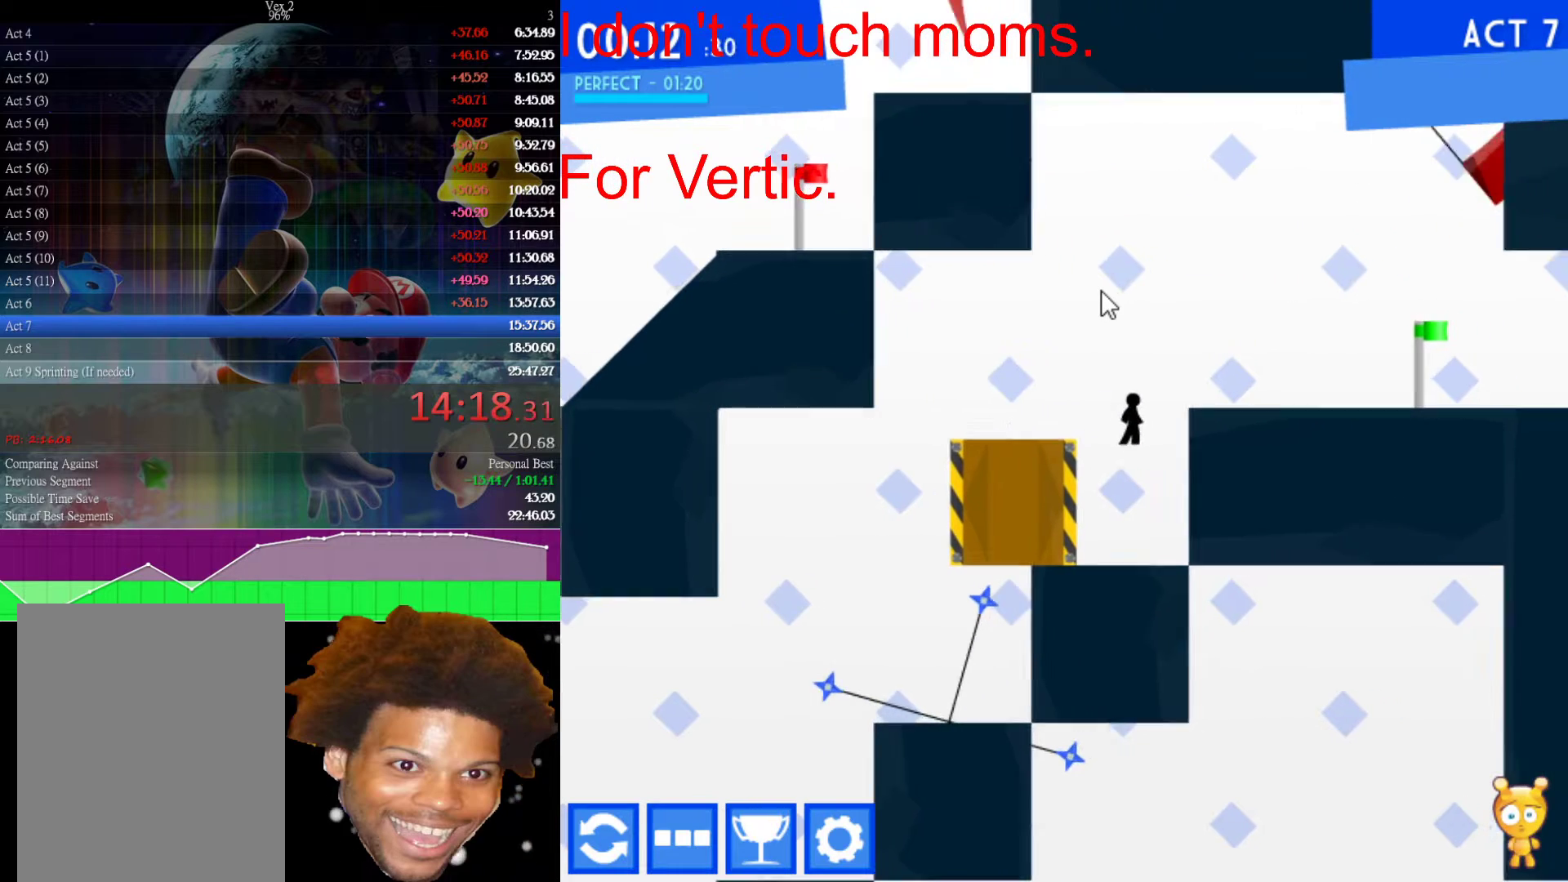
{"keys": ["left"], "mouse": [], "events": [[67, "left", "down"]]}
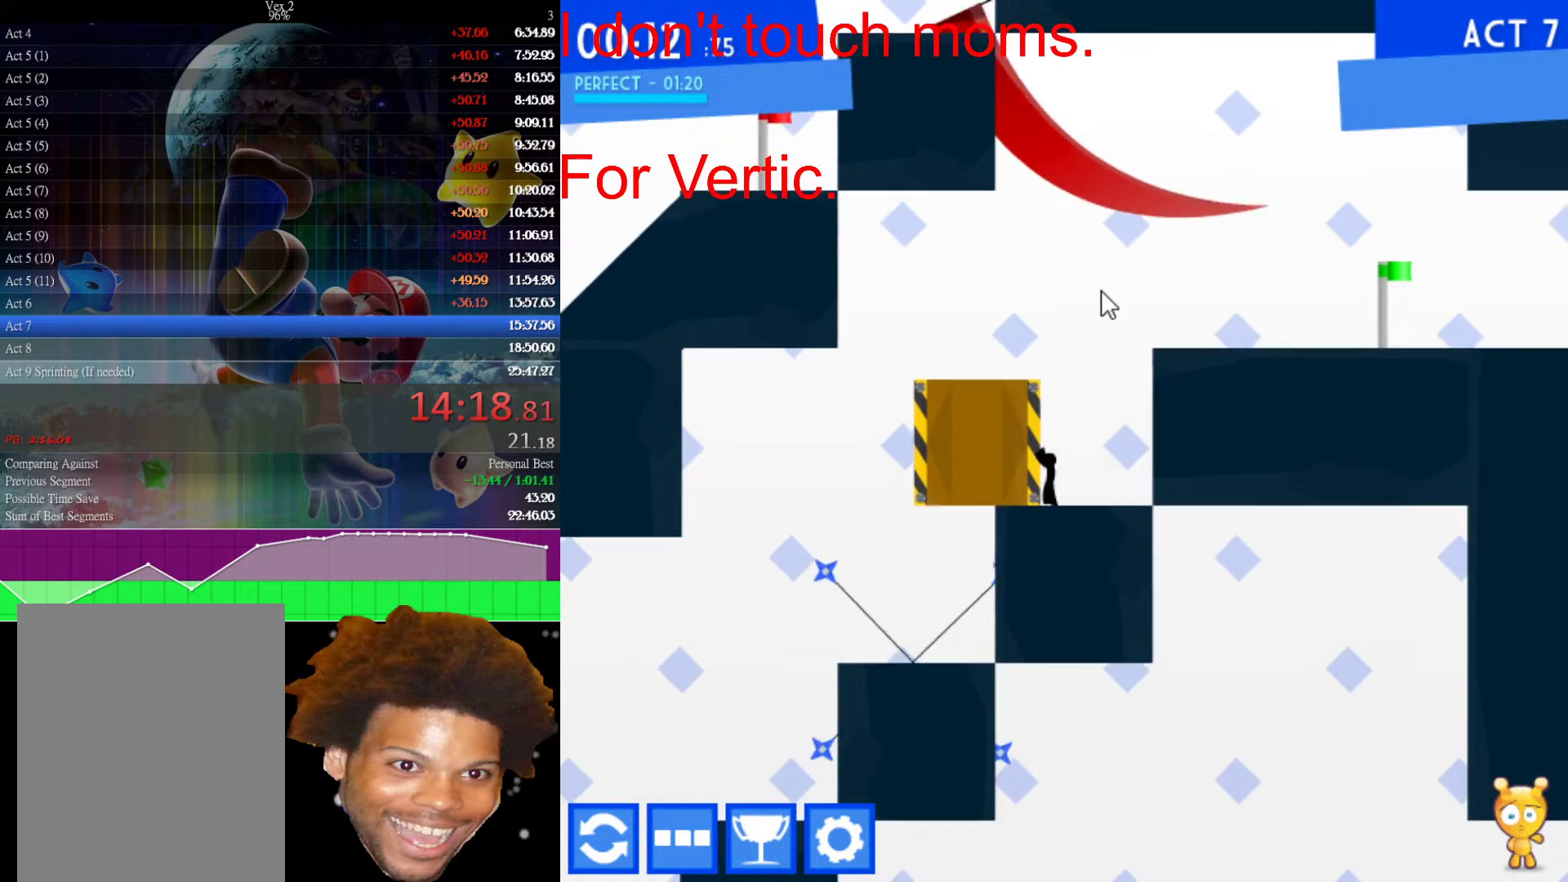
{"keys": ["left", "up"], "mouse": [], "events": [[367, "up", "down"]]}
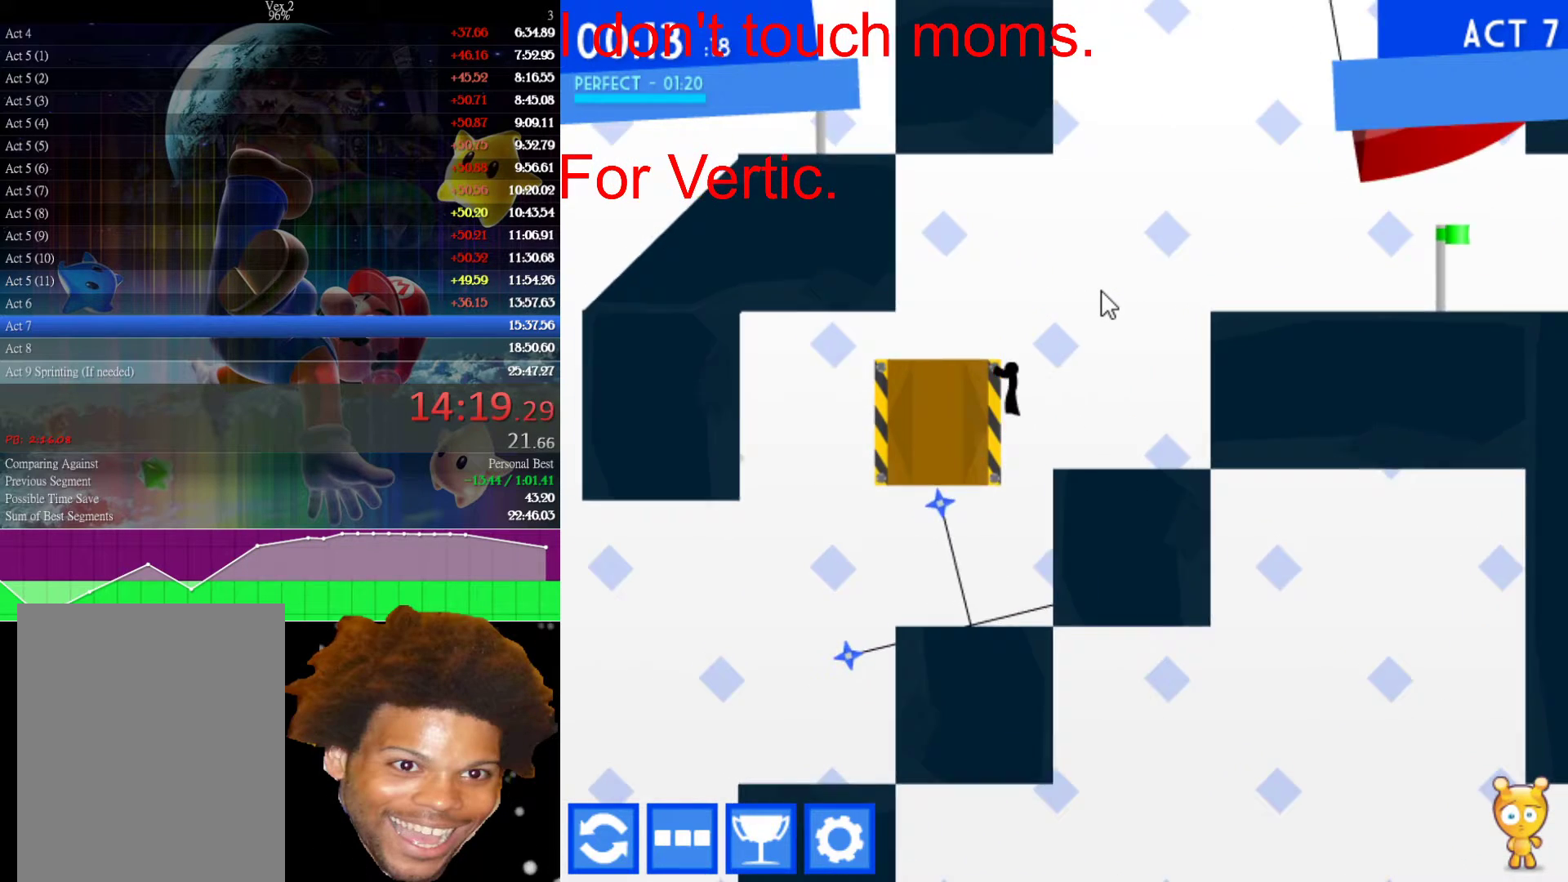
{"keys": ["left"], "mouse": [], "events": [[50, "up", "up"]]}
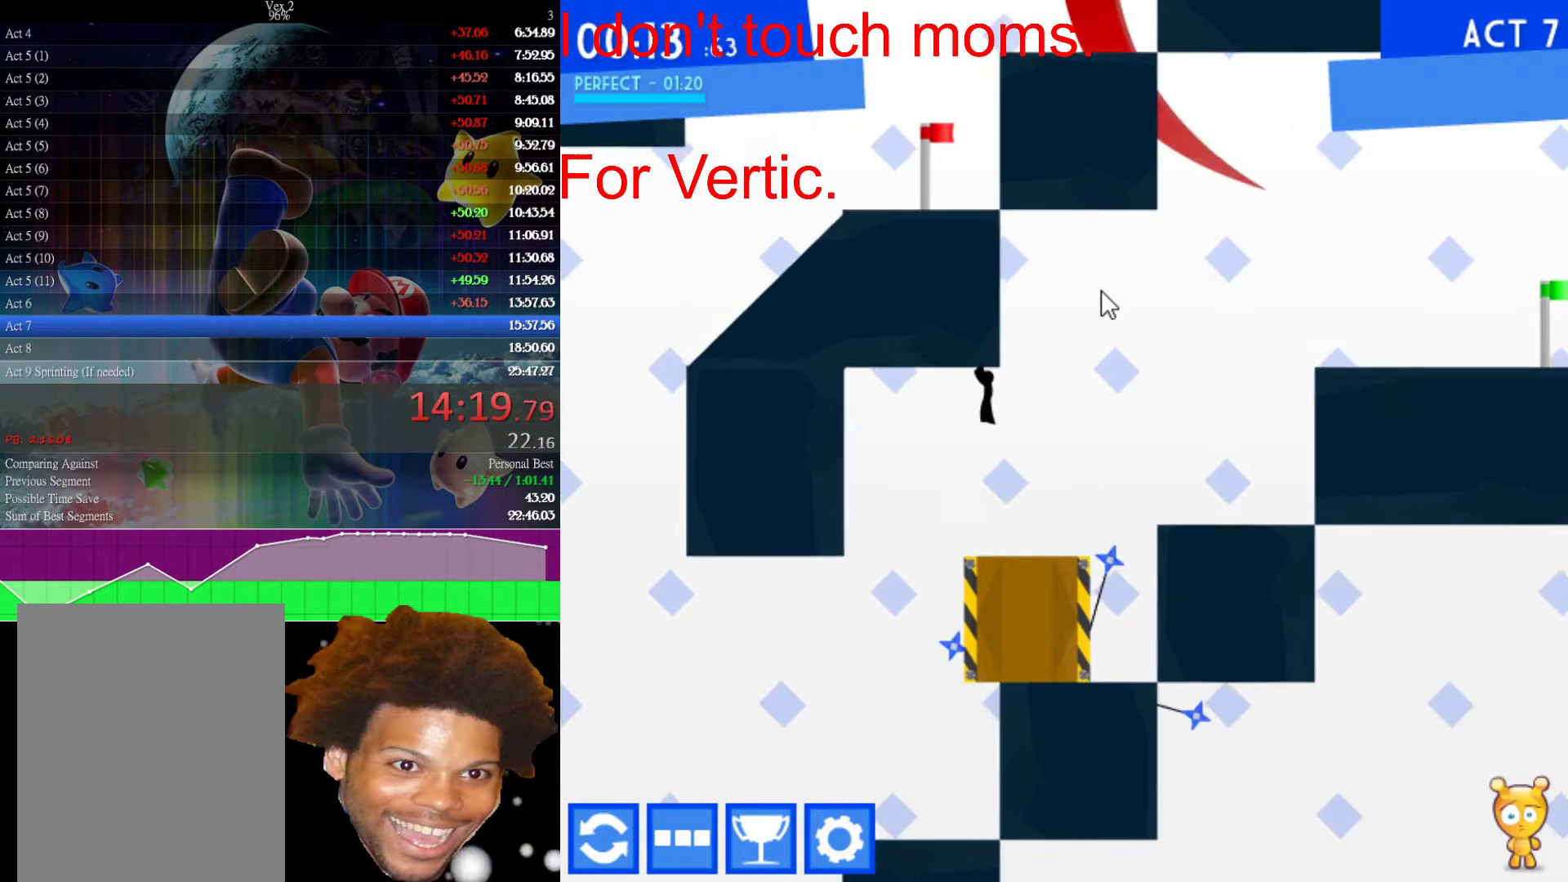
{"keys": [], "mouse": [], "events": [[250, "right", "down"], [300, "left", "up"], [400, "right", "up"]]}
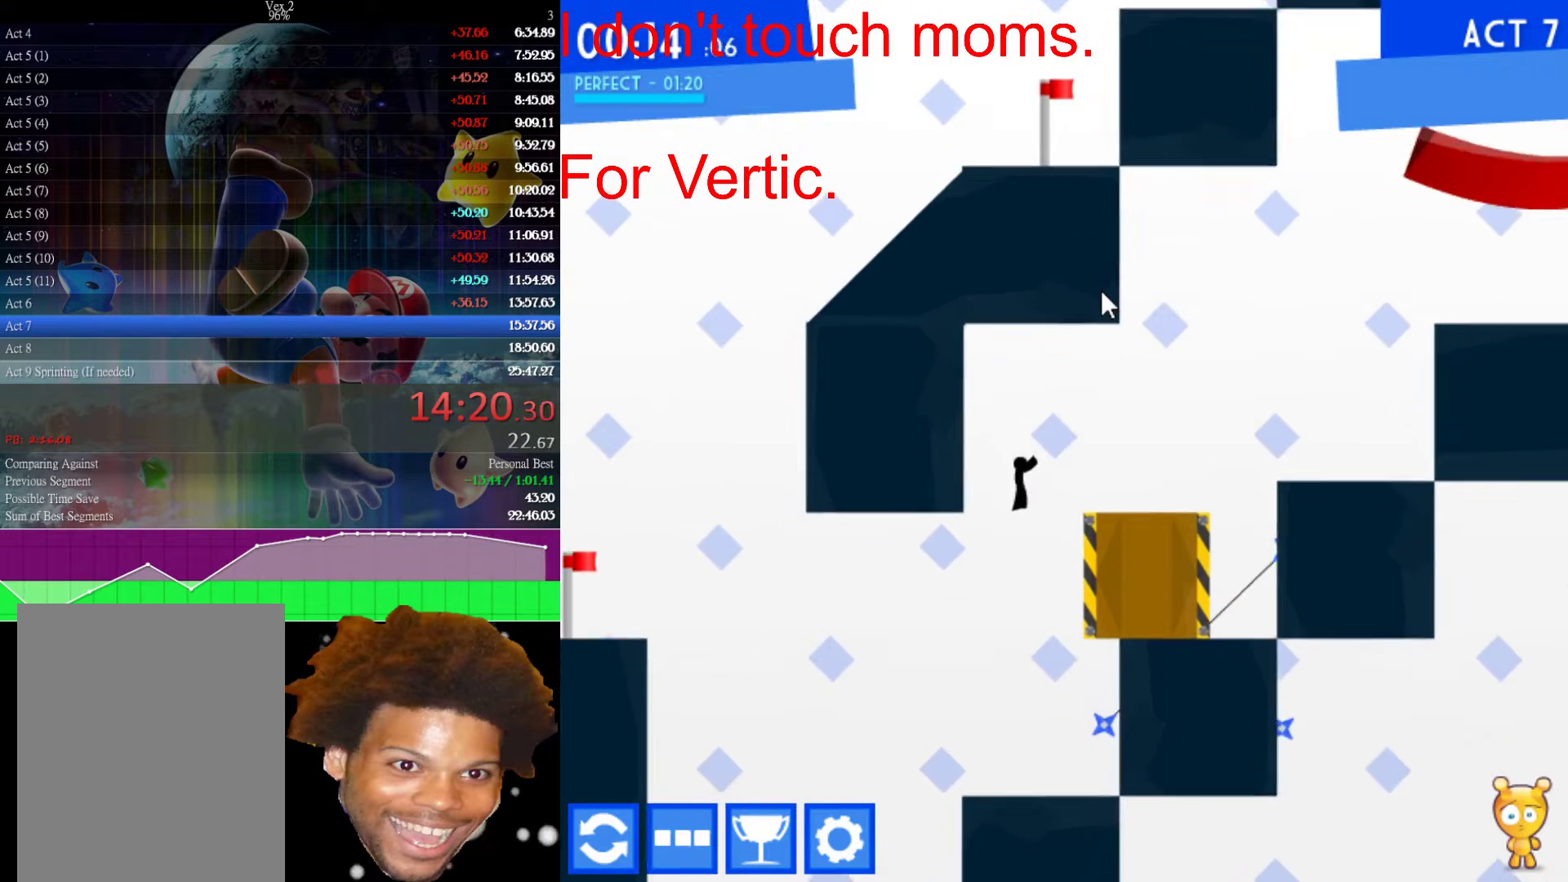
{"keys": ["left"], "mouse": [], "events": [[367, "left", "down"]]}
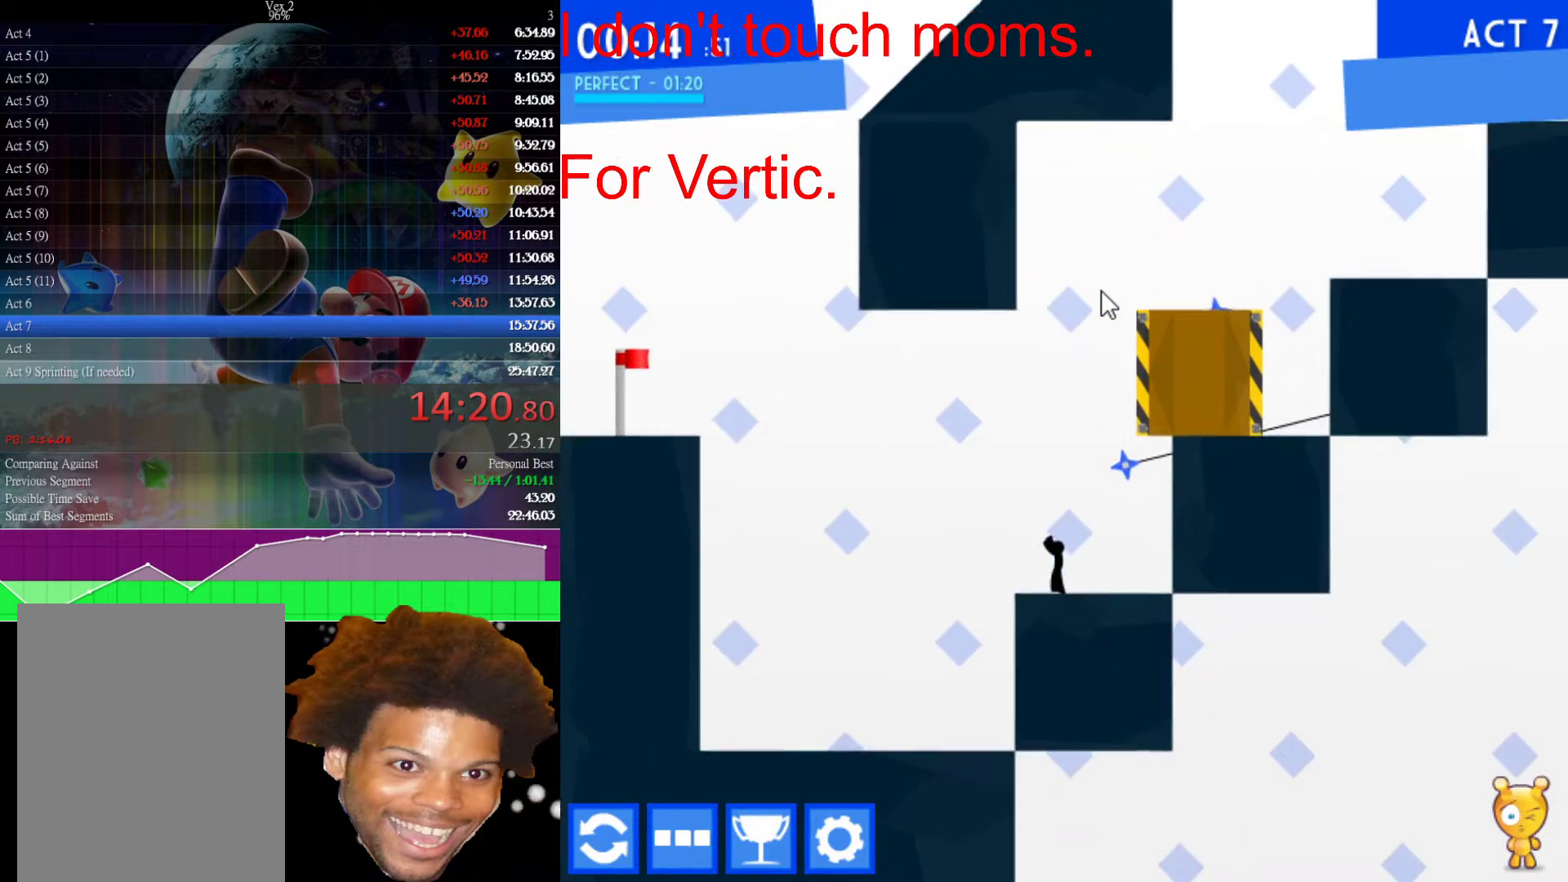
{"keys": ["left", "up"], "mouse": [], "events": [[283, "up", "down"]]}
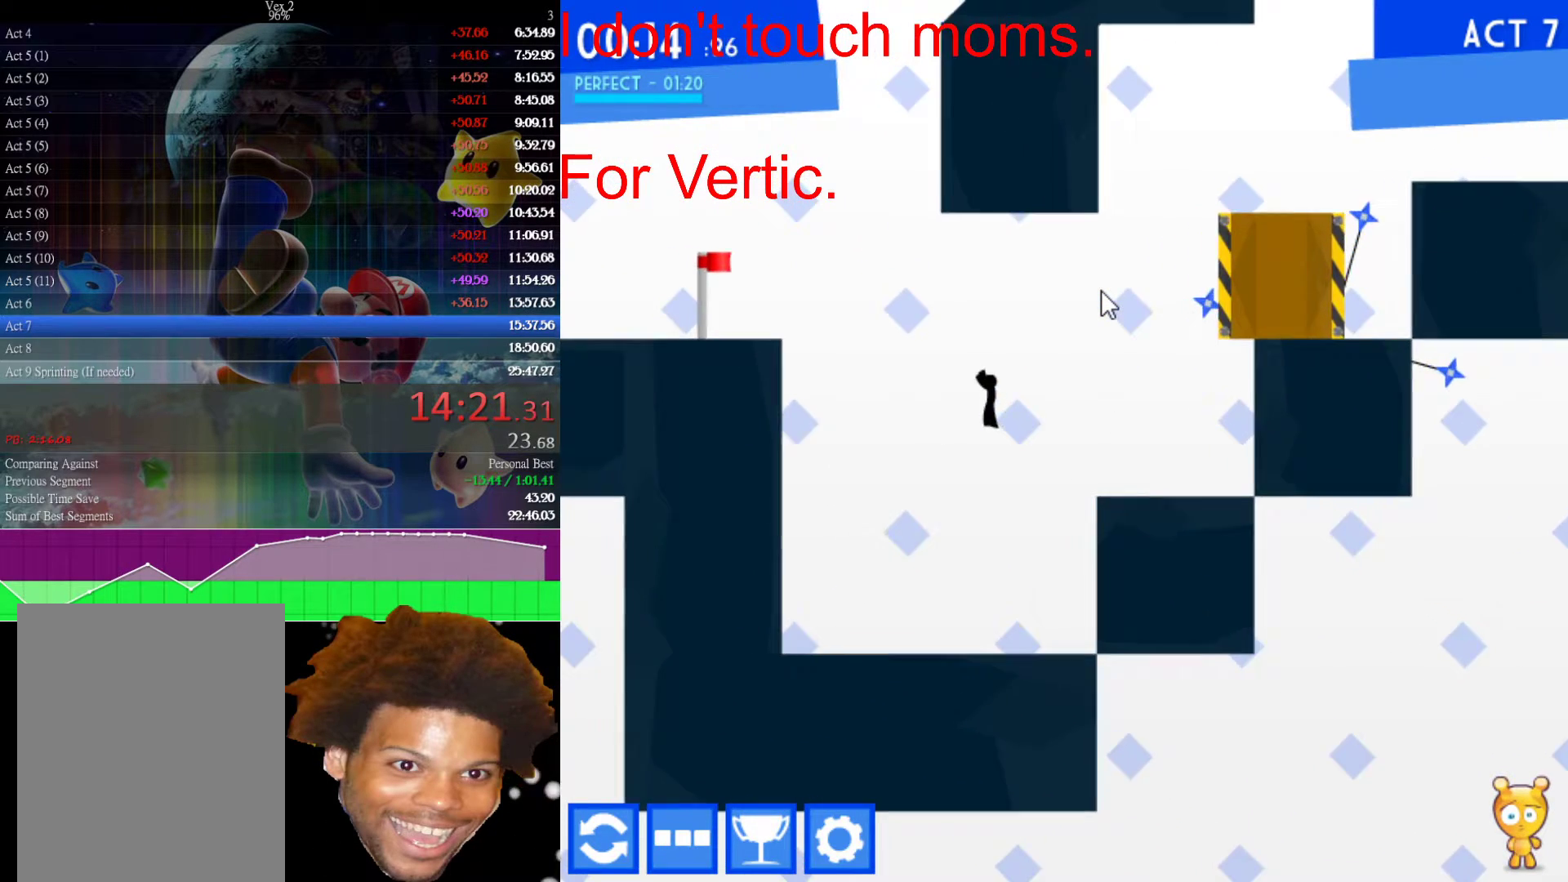
{"keys": ["left"], "mouse": [], "events": [[350, "up", "up"]]}
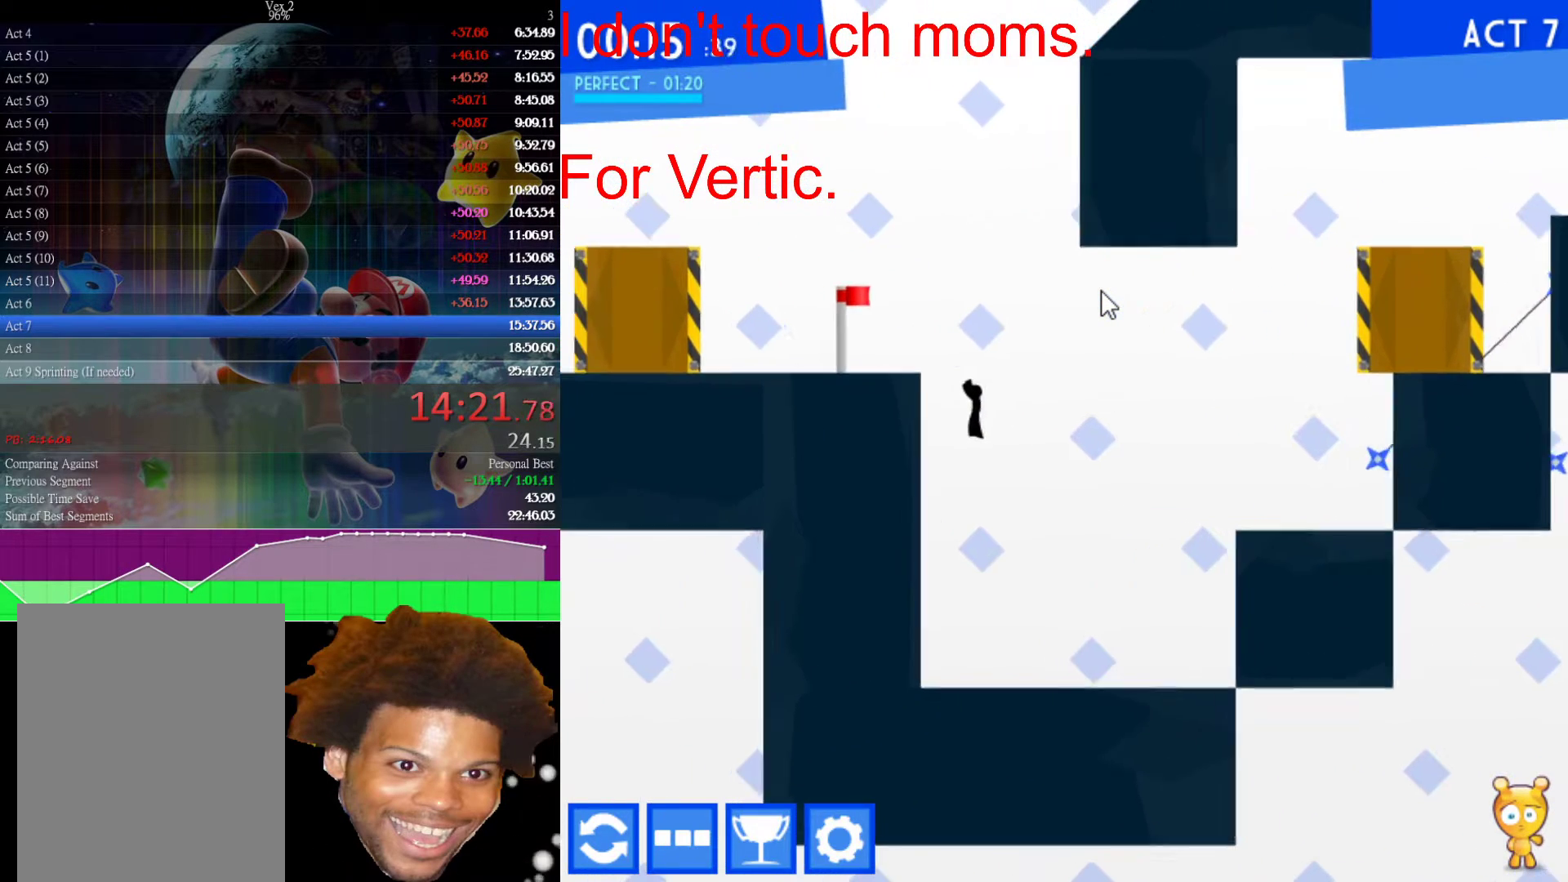
{"keys": ["left", "up"], "mouse": [], "events": [[183, "up", "down"], [467, "up", "up"], [500, "up", "down"]]}
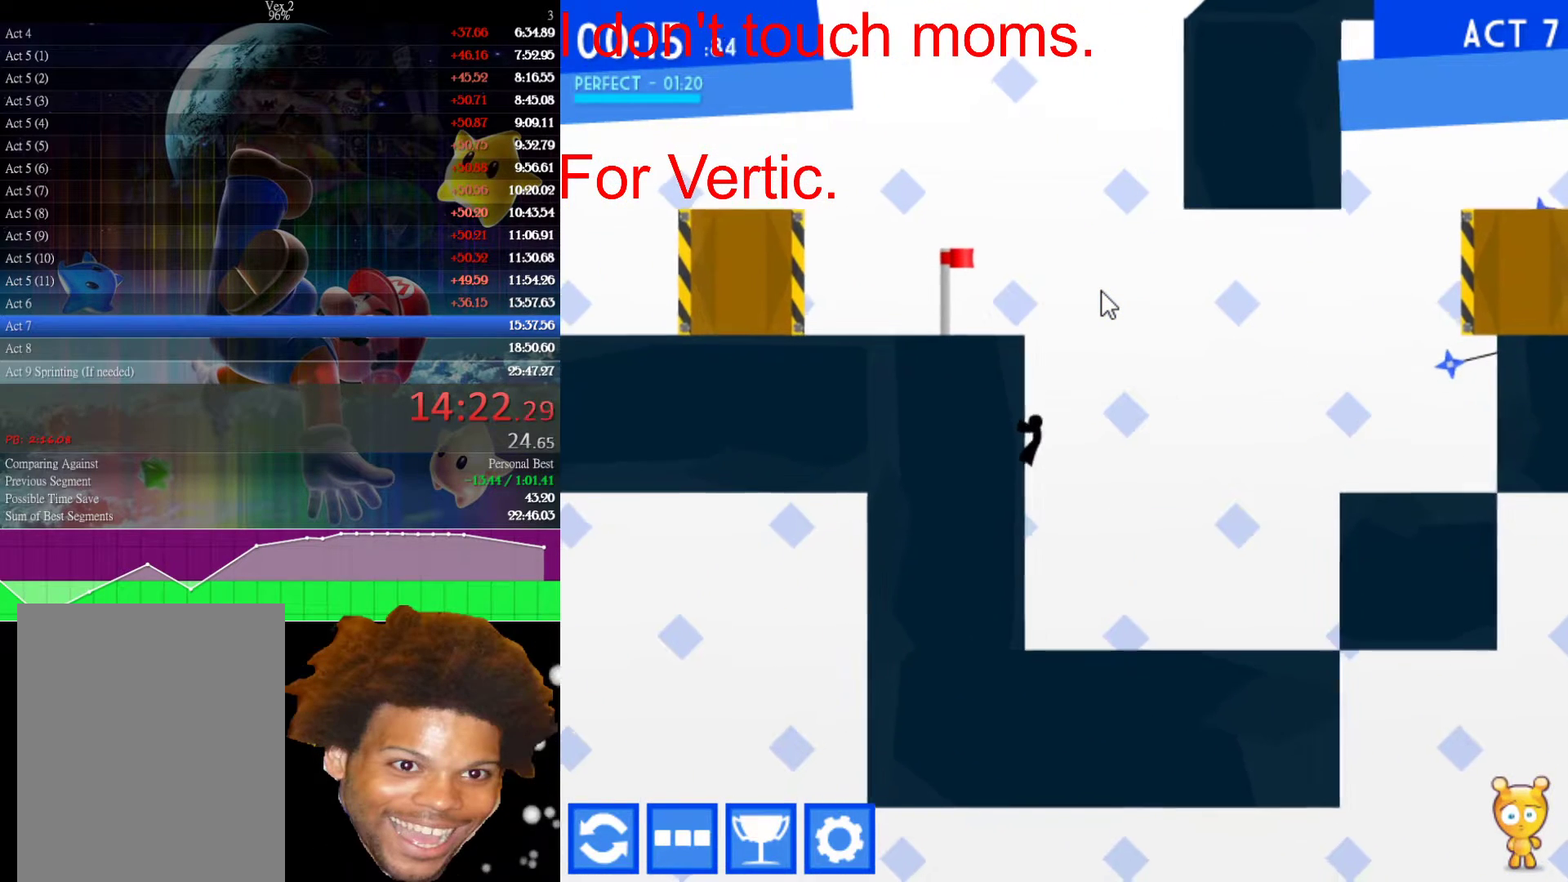
{"keys": ["left"], "mouse": [], "events": [[433, "up", "up"]]}
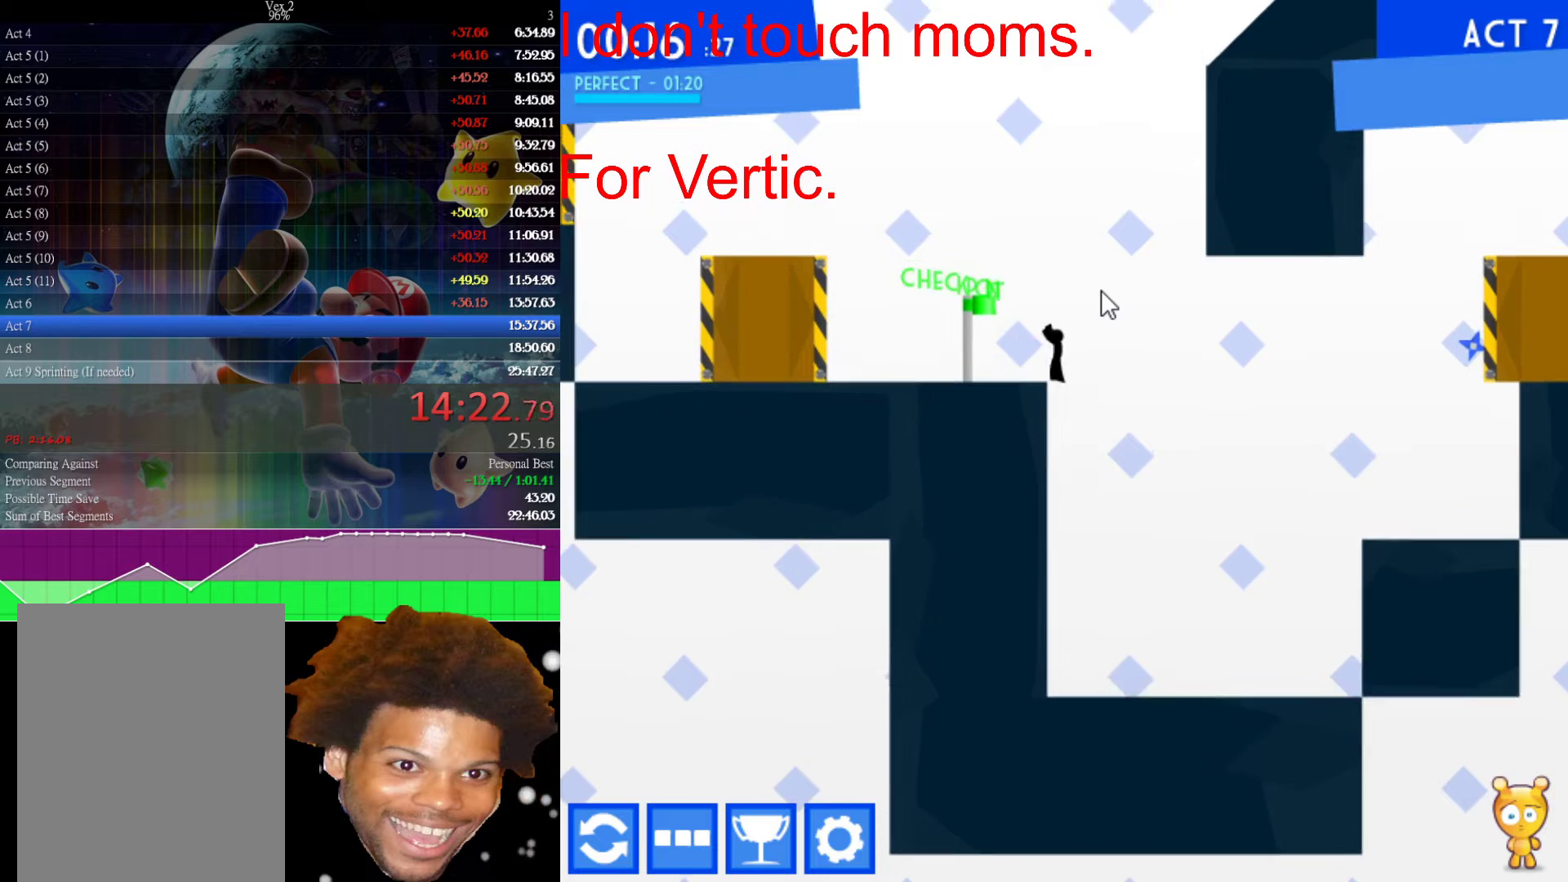
{"keys": ["left", "up"], "mouse": [], "events": [[417, "up", "down"]]}
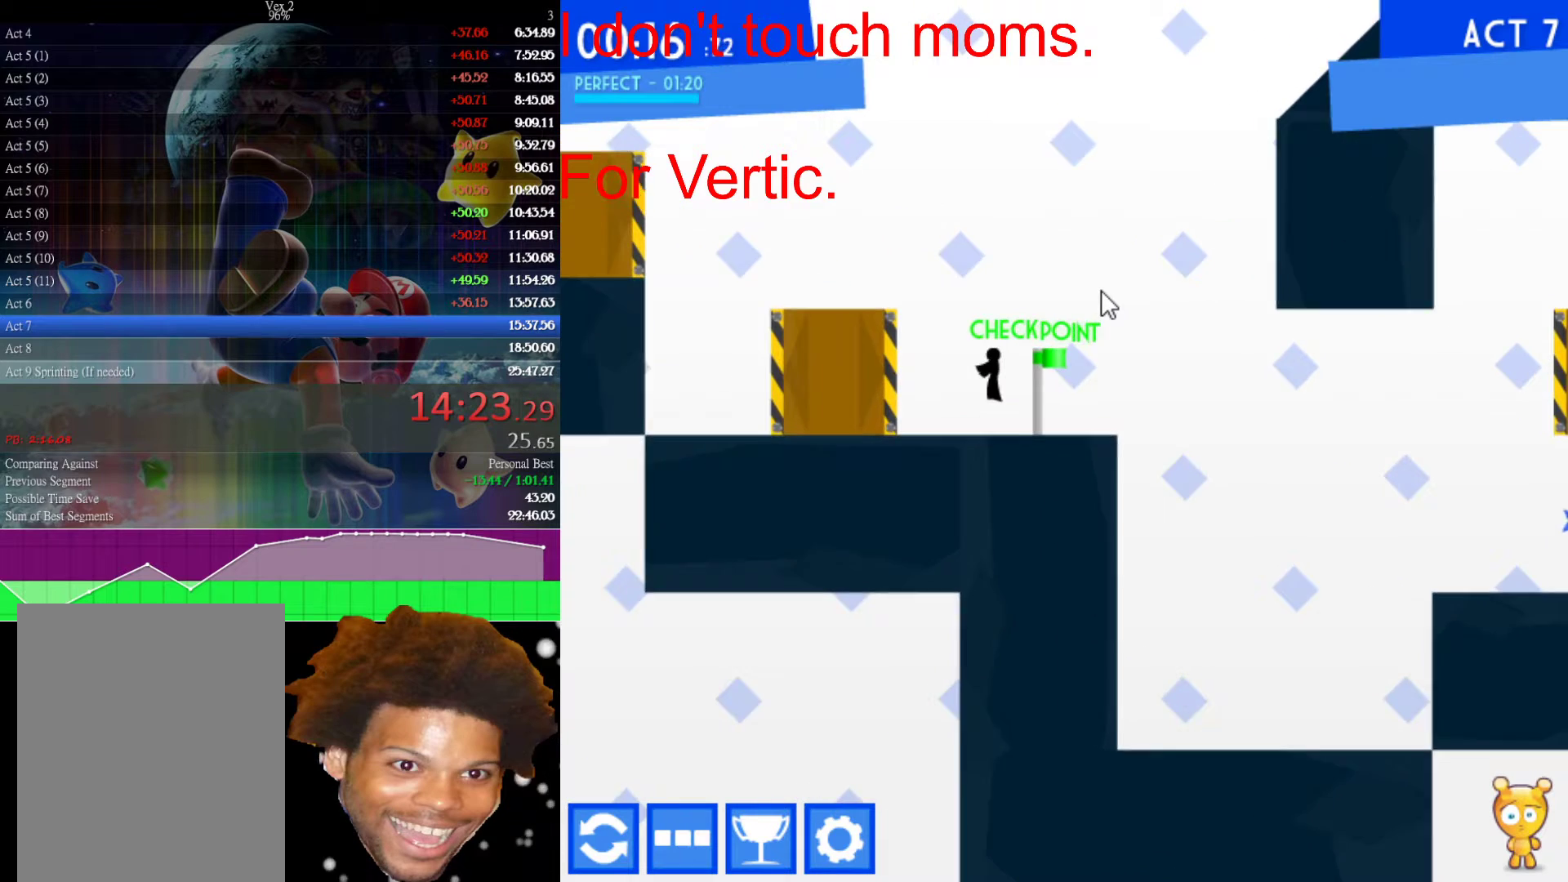
{"keys": ["left"], "mouse": [], "events": [[333, "up", "up"]]}